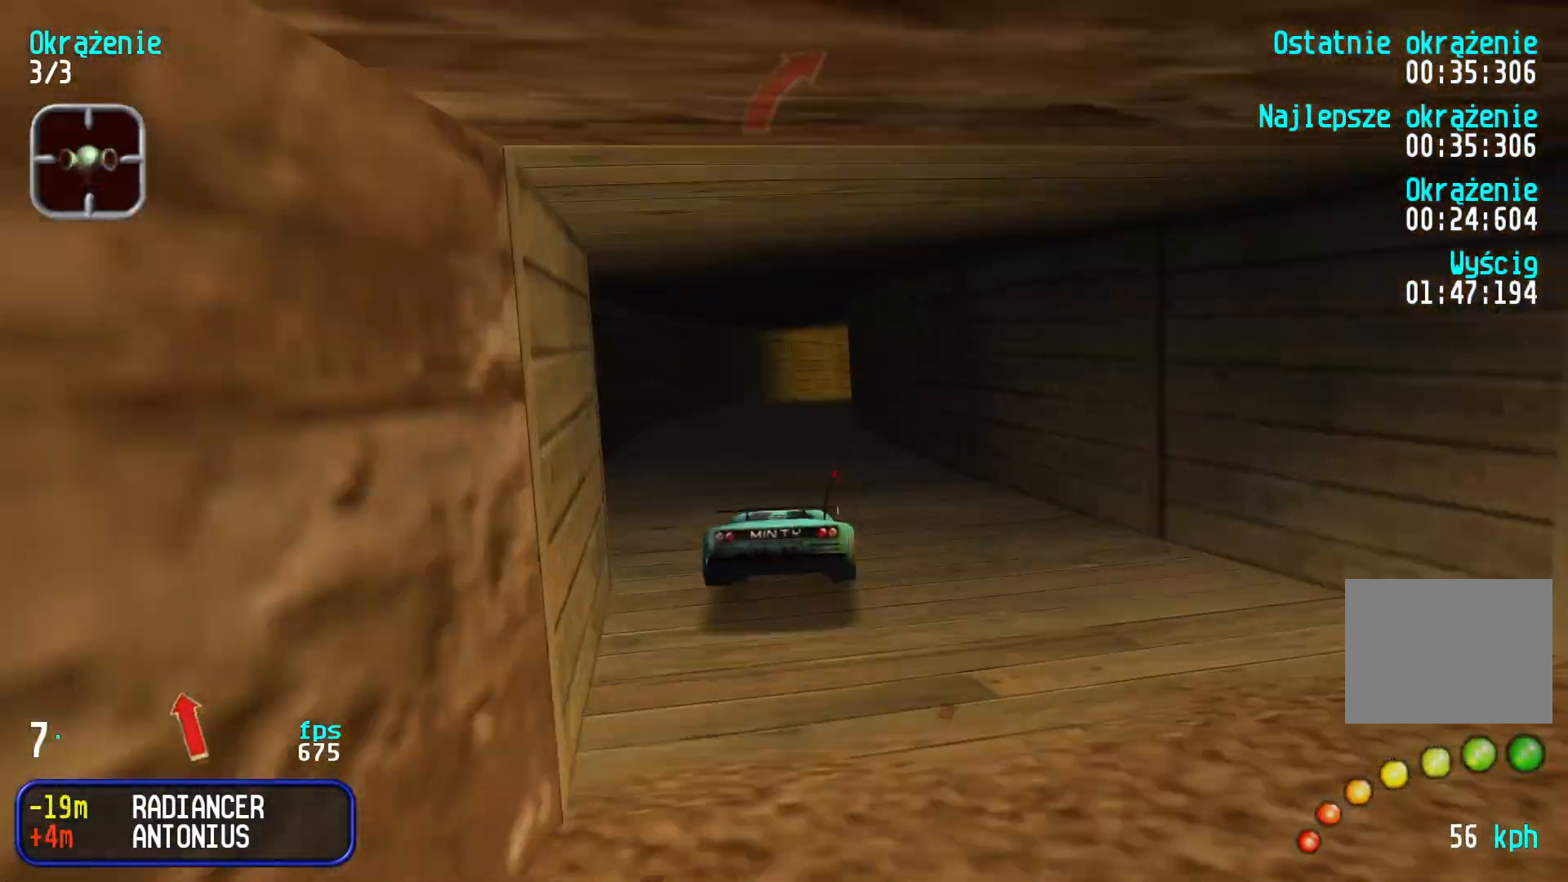
Gameplay with keyboard; each line is a JSON object with the keys held at the frame after it. "events" lists presses ("down") and releases ("up") of "down", "left", "right" and "up" between this image and that frame as [ms after this image, input, new state], when the widget could be followed in between. No other keys are recorded. Mouse input is not recorded.
{"keys": ["right", "up"], "events": [[100, "right", "down"], [234, "right", "up"], [267, "right", "down"], [434, "right", "up"], [484, "right", "down"]]}
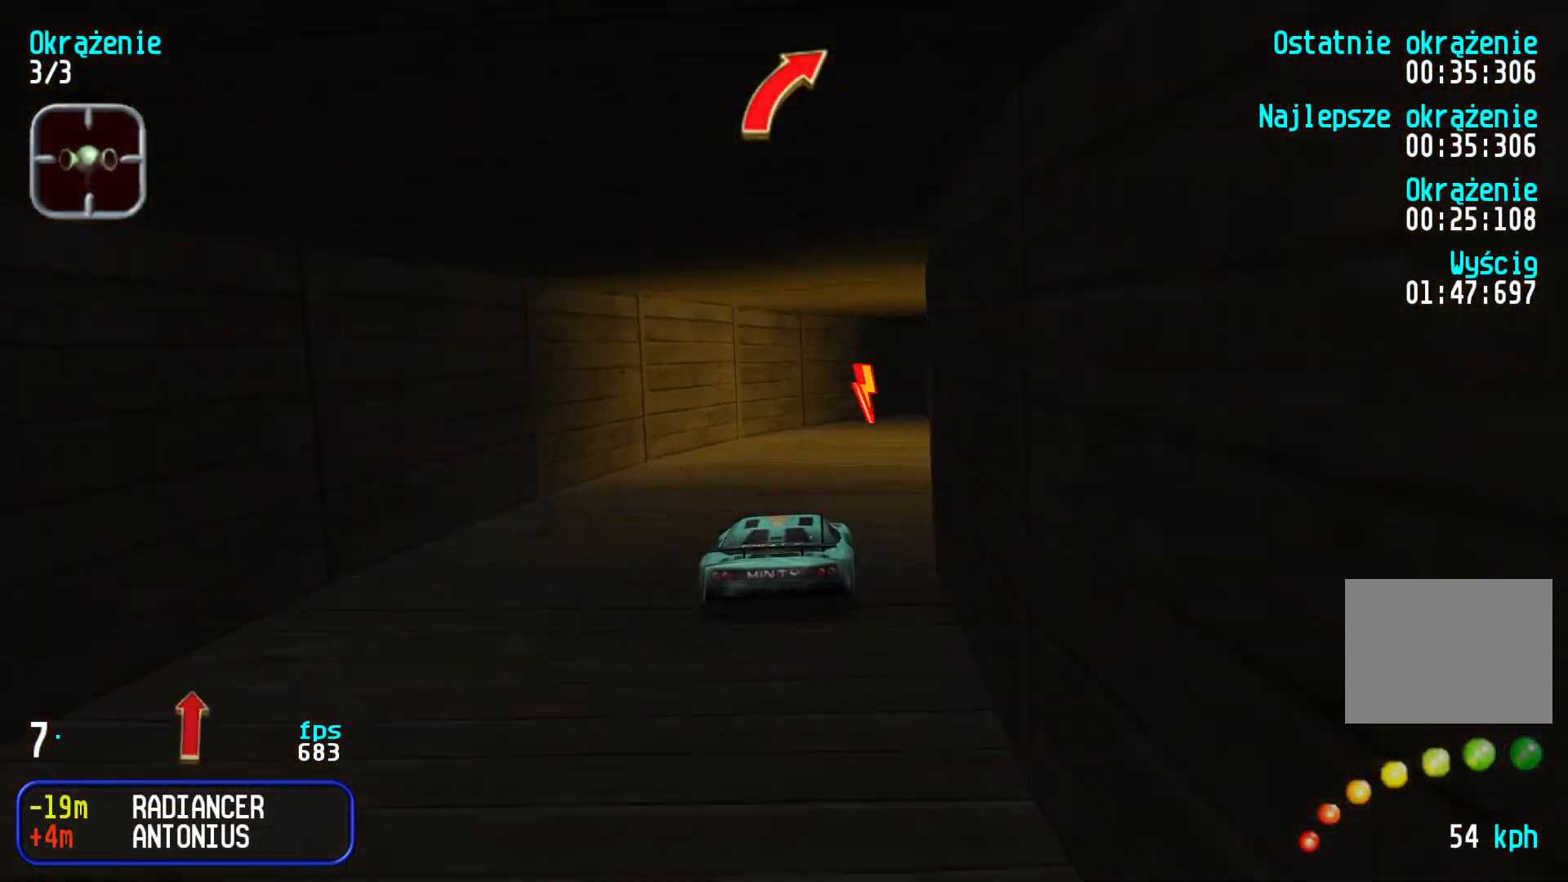
{"keys": ["right", "up"], "events": [[150, "right", "up"], [200, "right", "down"], [350, "right", "up"], [417, "right", "down"]]}
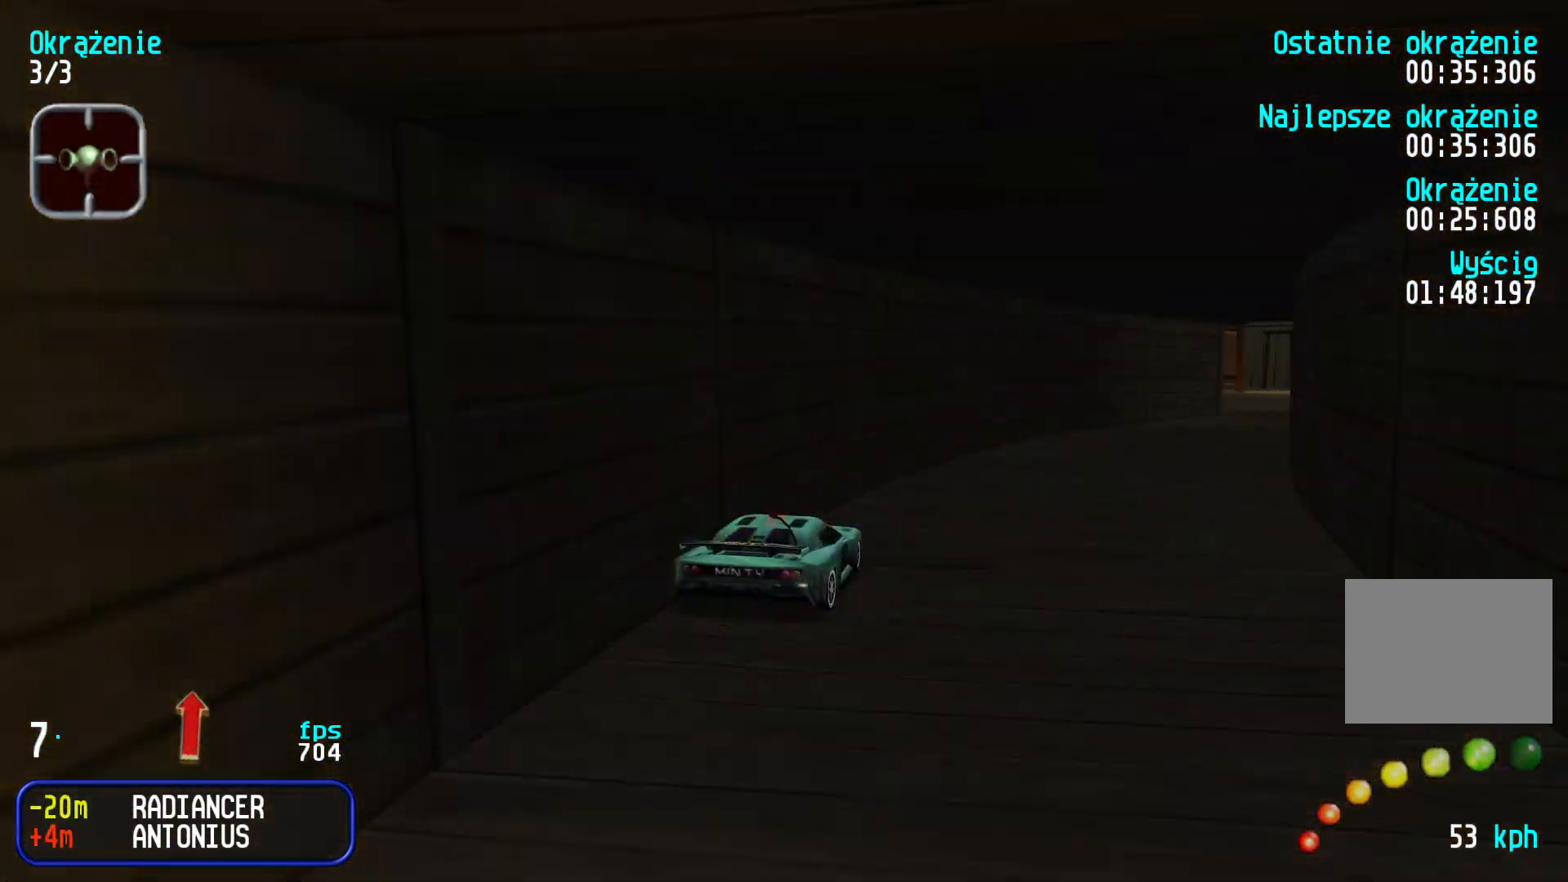
{"keys": ["right", "up"], "events": [[34, "right", "up"], [100, "right", "down"], [250, "right", "up"], [300, "right", "down"], [434, "right", "up"], [500, "right", "down"]]}
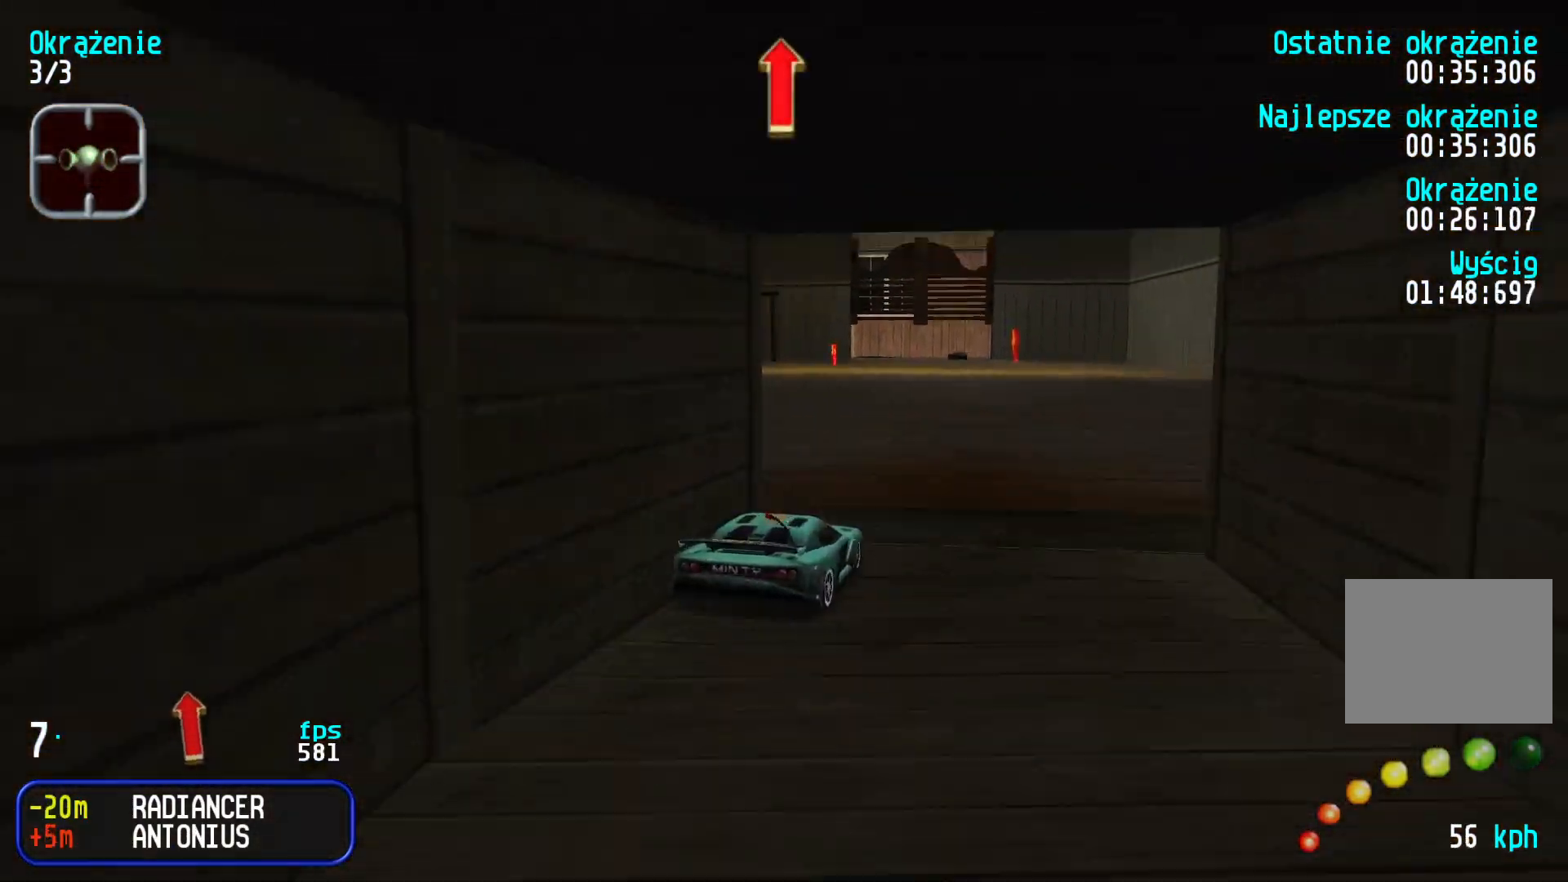
{"keys": ["up"], "events": [[67, "right", "up"], [334, "left", "down"], [434, "left", "up"]]}
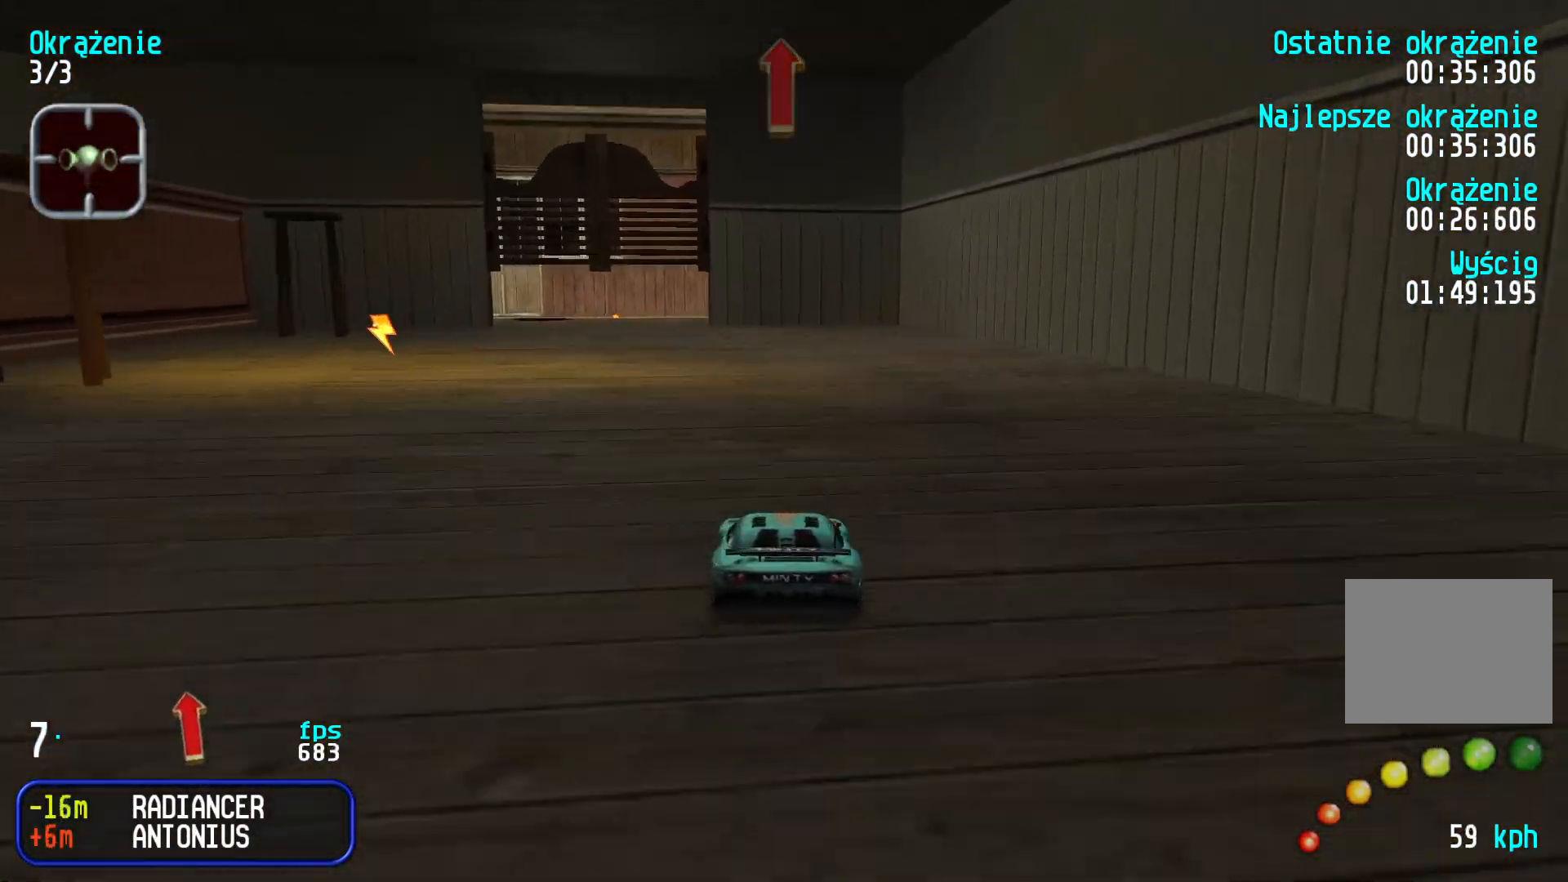
{"keys": ["down"], "events": [[17, "left", "down"], [134, "left", "up"], [184, "left", "down"], [250, "left", "up"], [334, "up", "up"], [450, "down", "down"]]}
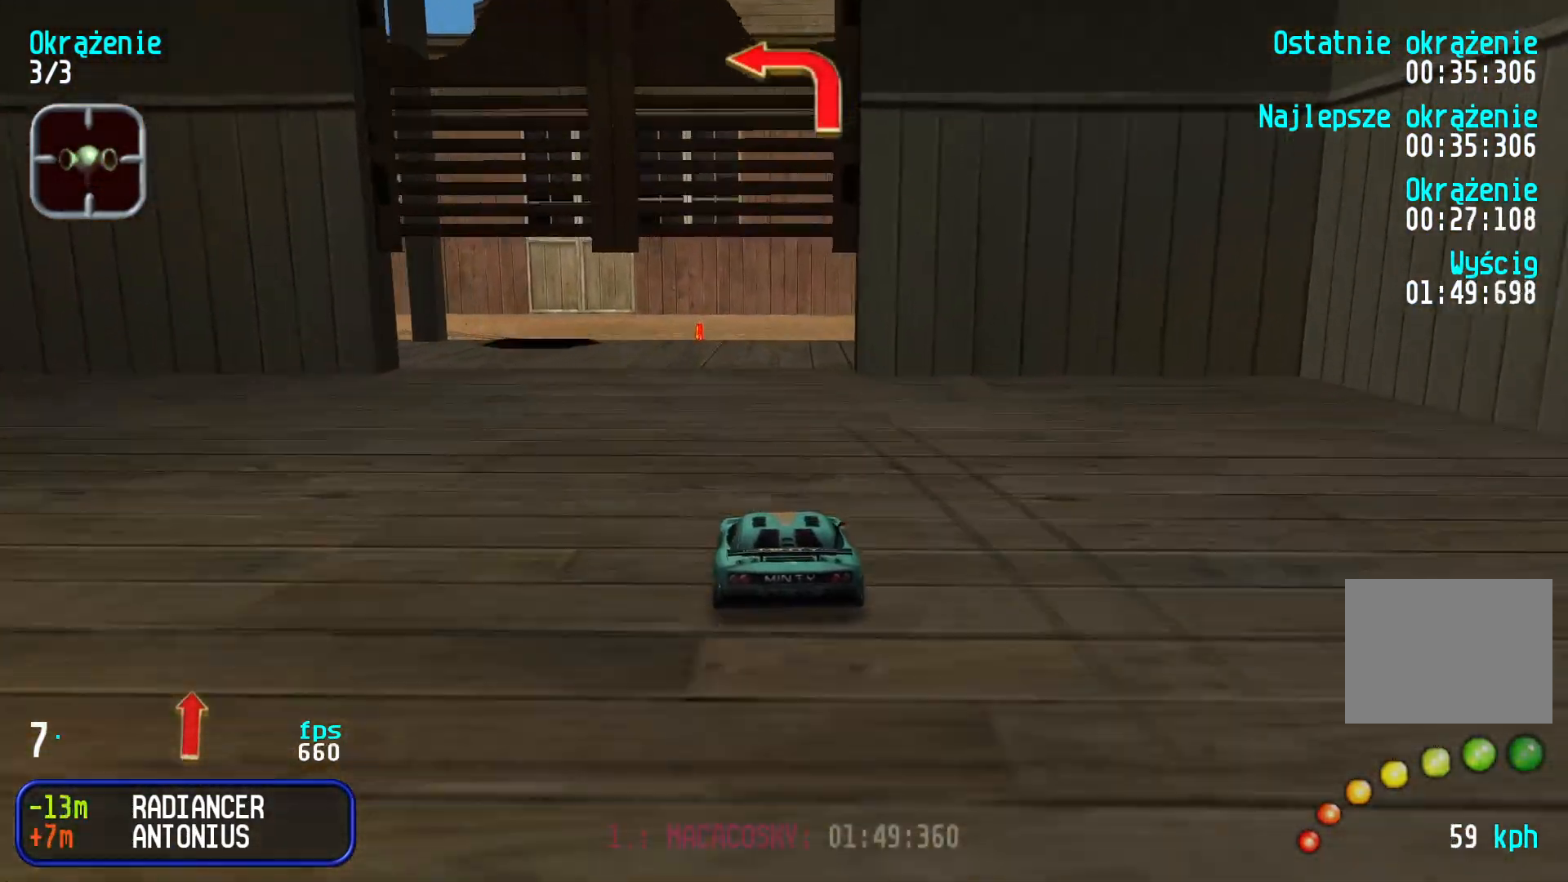
{"keys": ["left", "up"], "events": [[17, "left", "down"], [67, "up", "down"], [117, "down", "up"]]}
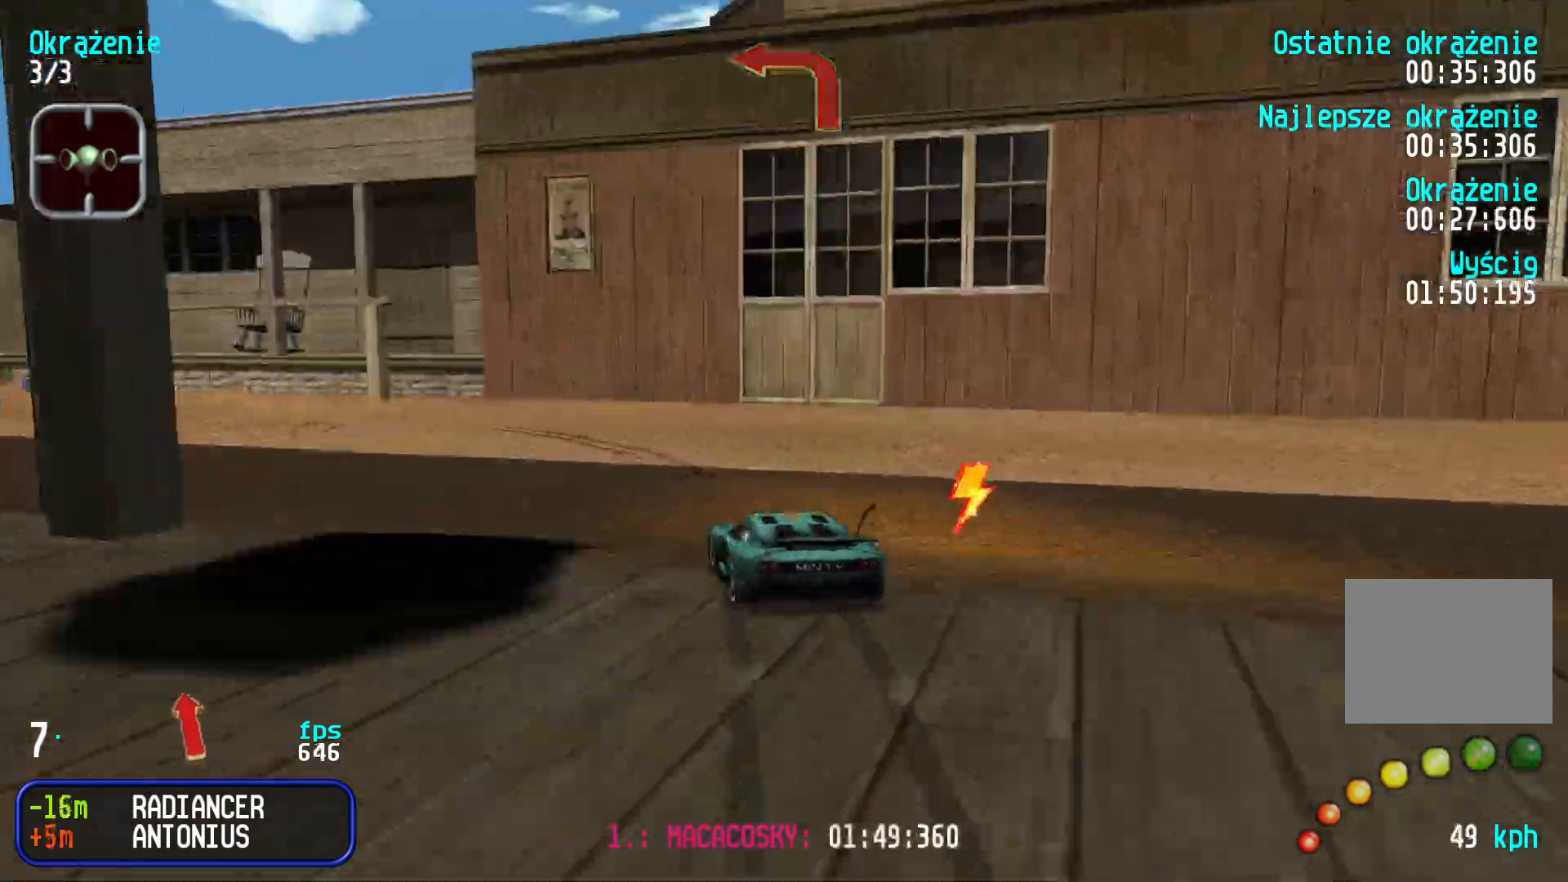
{"keys": ["left", "up"], "events": [[34, "left", "up"], [217, "left", "down"], [434, "left", "up"], [467, "left", "down"]]}
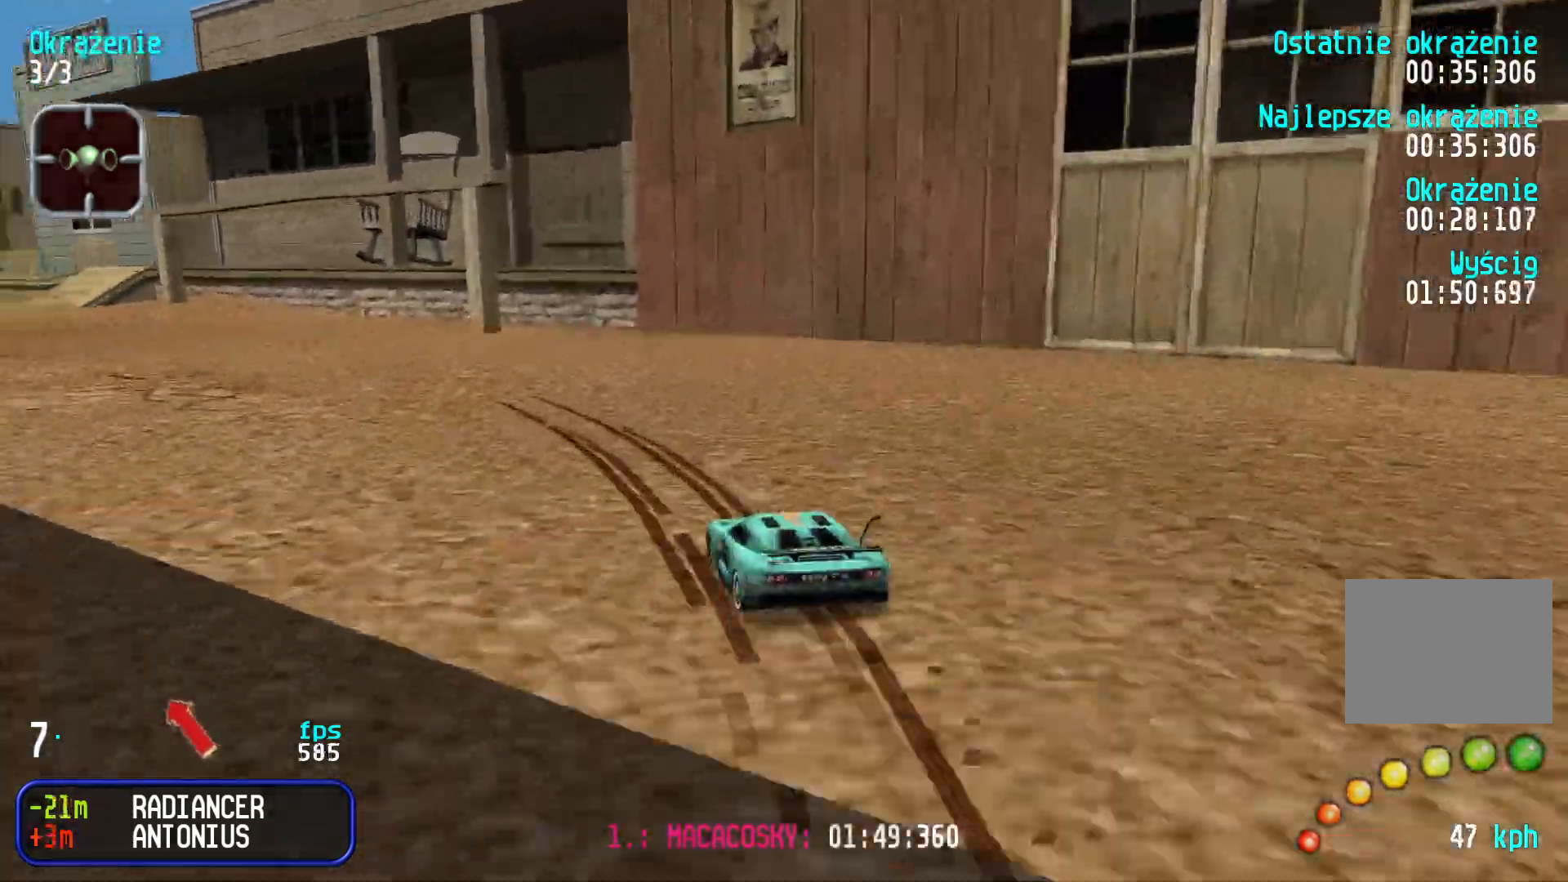
{"keys": ["up"], "events": [[234, "left", "up"], [284, "left", "down"], [467, "left", "up"]]}
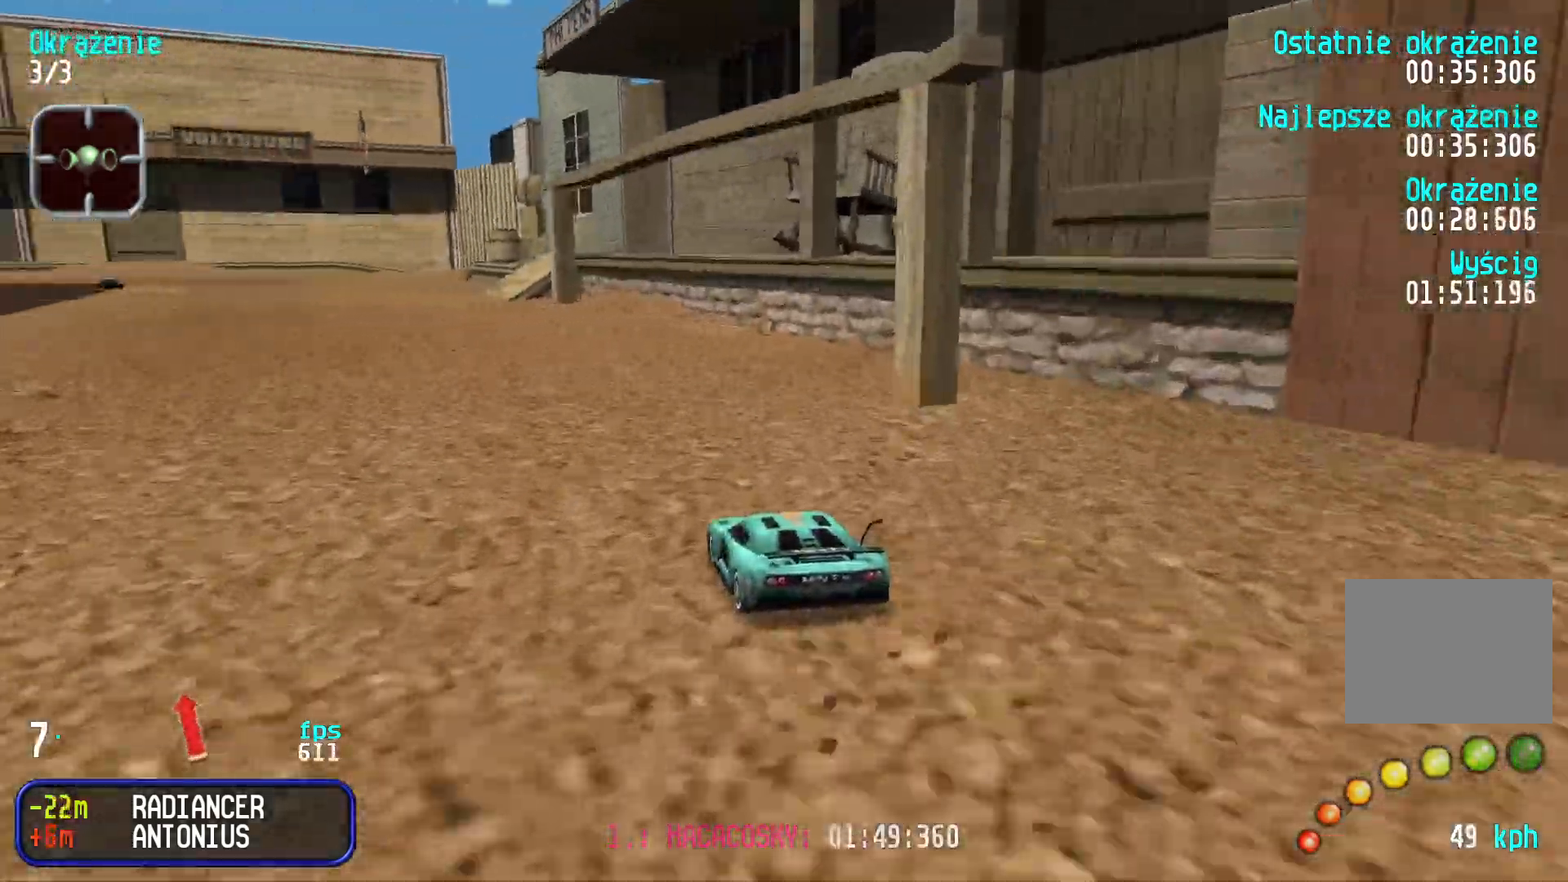
{"keys": ["up"], "events": [[17, "left", "down"], [167, "left", "up"], [217, "left", "down"], [334, "left", "up"], [434, "left", "down"], [500, "left", "up"]]}
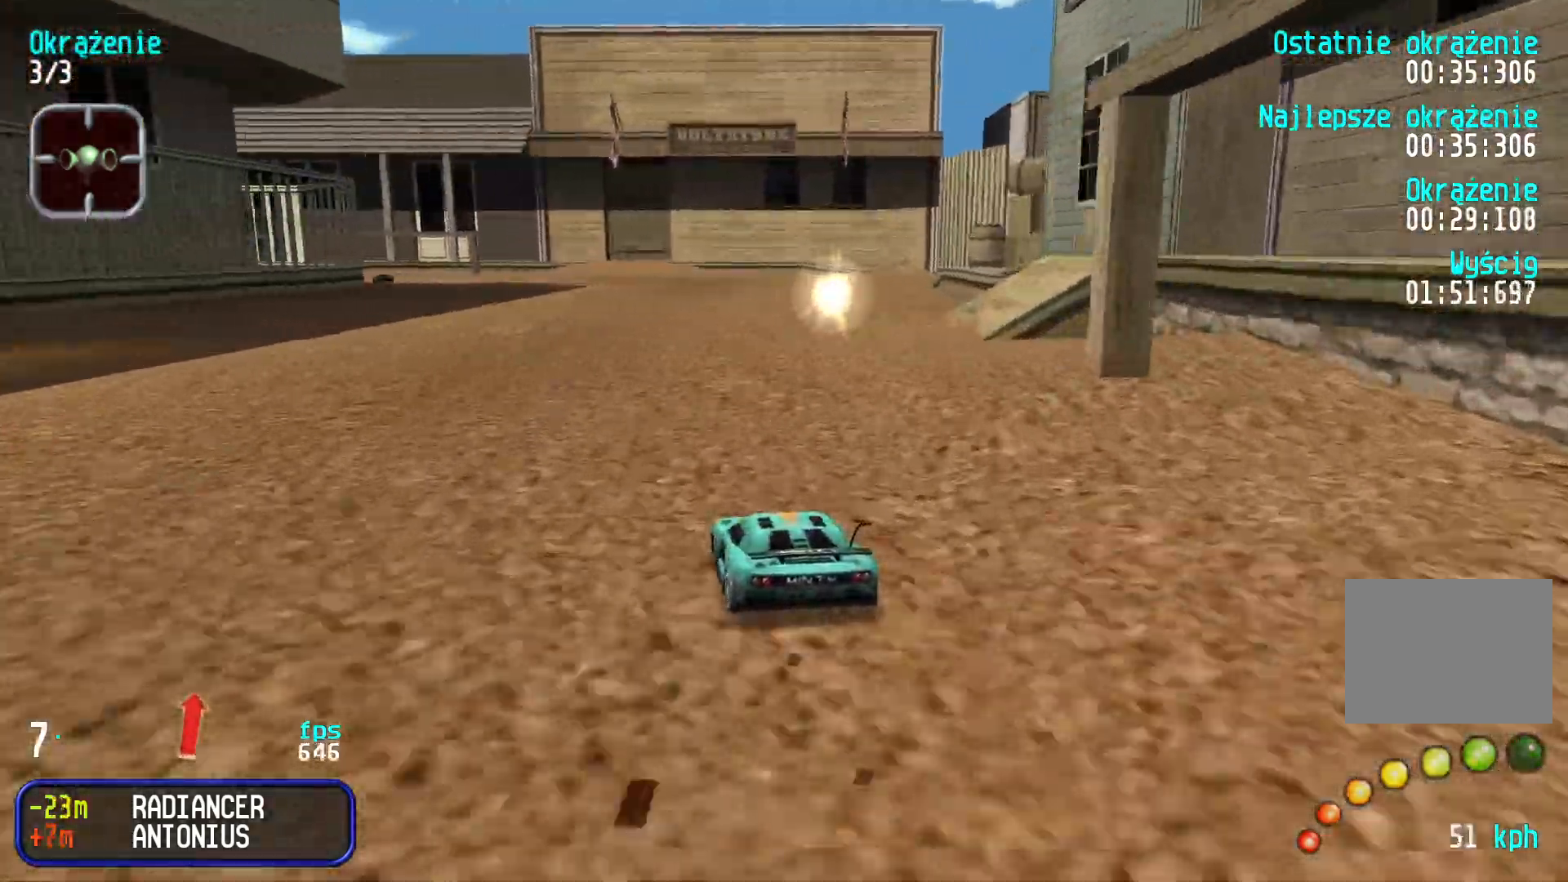
{"keys": ["left", "up"], "events": [[134, "left", "down"], [184, "left", "up"], [300, "left", "down"], [350, "left", "up"], [450, "left", "down"]]}
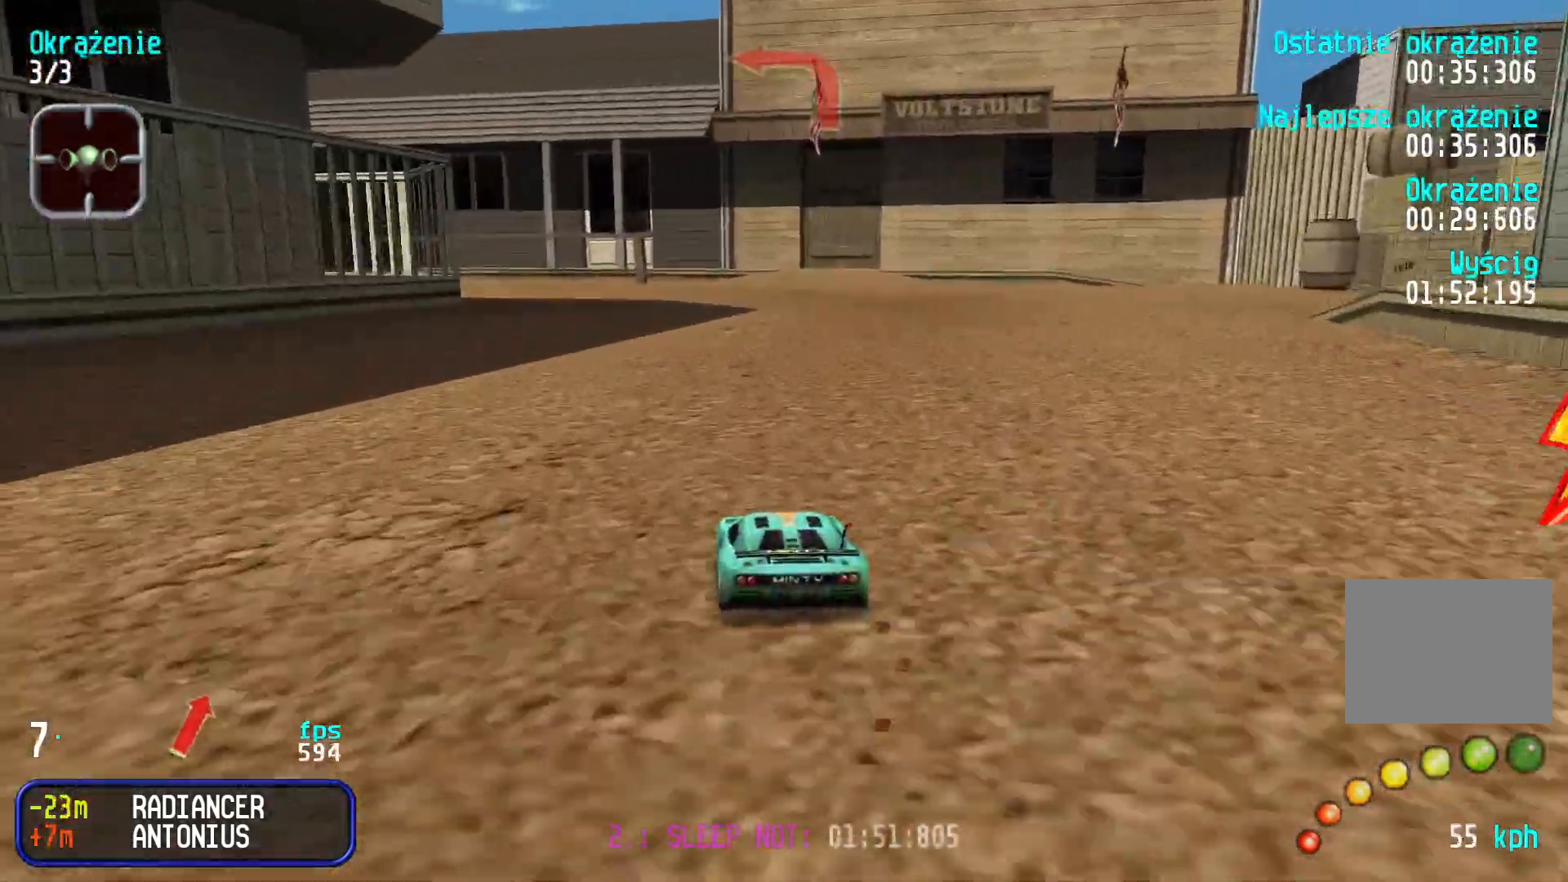
{"keys": ["left", "up"], "events": [[50, "left", "up"], [150, "left", "down"], [217, "left", "up"], [317, "left", "down"], [417, "left", "up"], [500, "left", "down"]]}
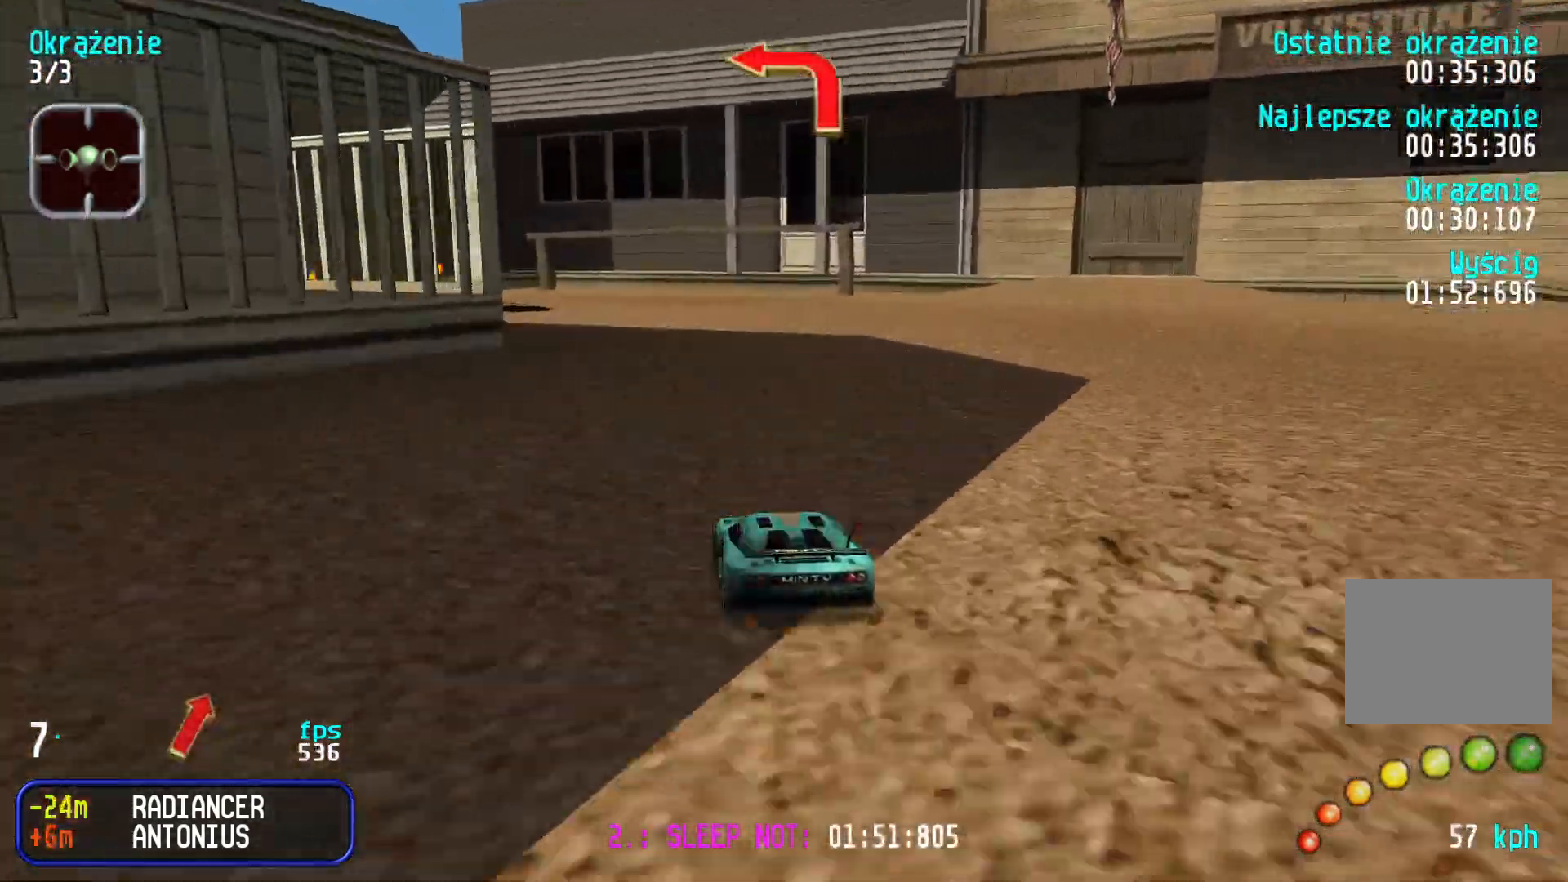
{"keys": ["left", "up"], "events": [[84, "left", "up"], [150, "left", "down"]]}
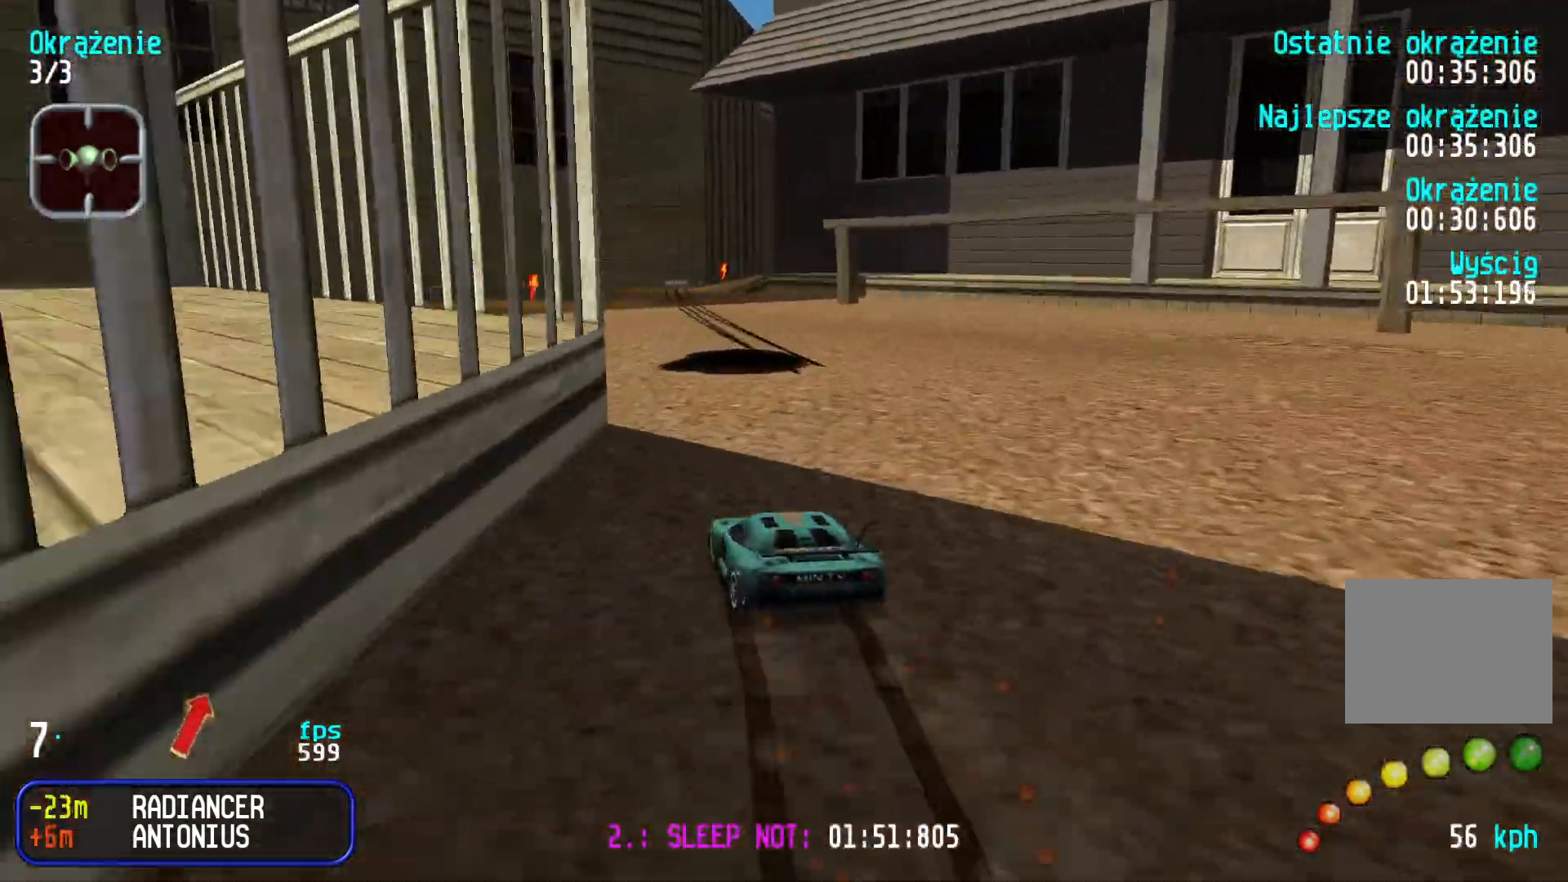
{"keys": ["right", "up"], "events": [[100, "left", "up"], [234, "right", "down"], [334, "right", "up"], [400, "right", "down"]]}
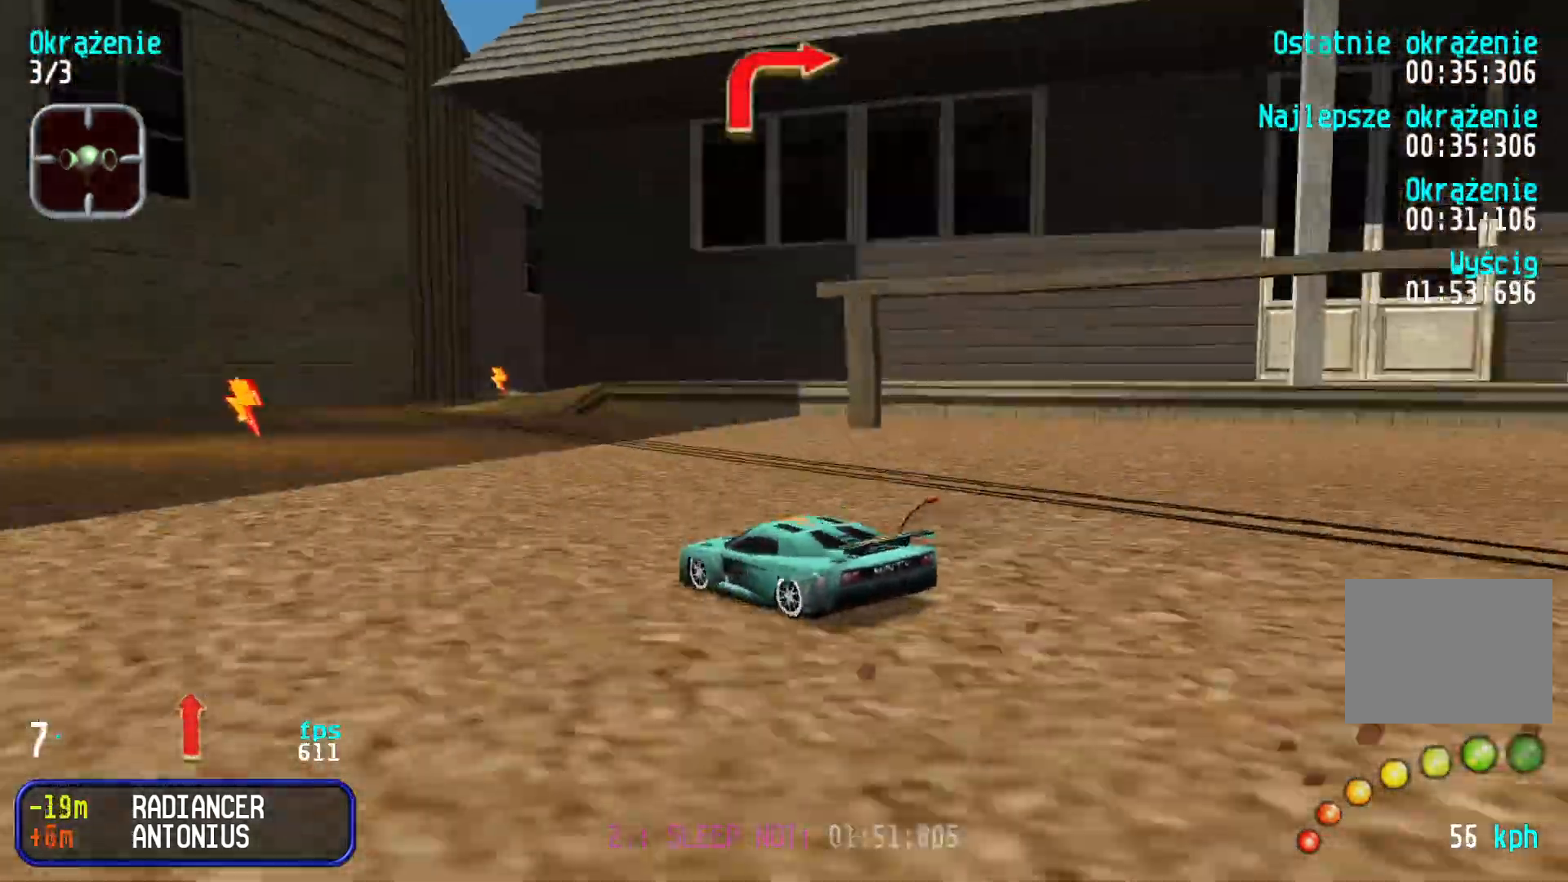
{"keys": ["right", "up"], "events": [[34, "right", "up"], [100, "right", "down"], [267, "right", "up"], [450, "right", "down"]]}
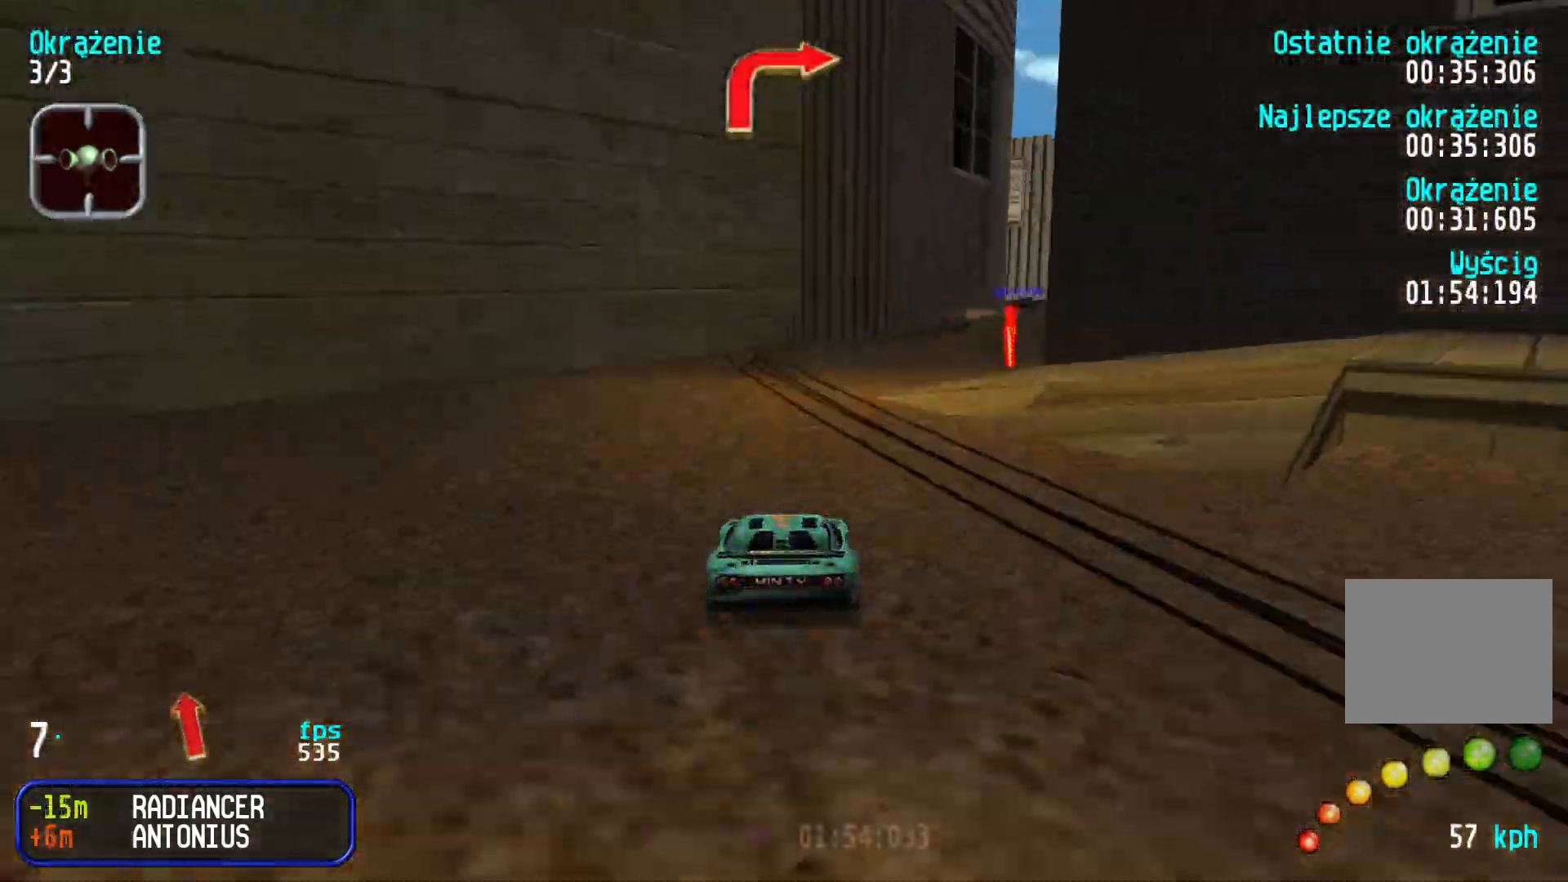
{"keys": ["up"], "events": [[84, "right", "up"], [167, "right", "down"], [250, "right", "up"], [350, "right", "down"], [417, "right", "up"]]}
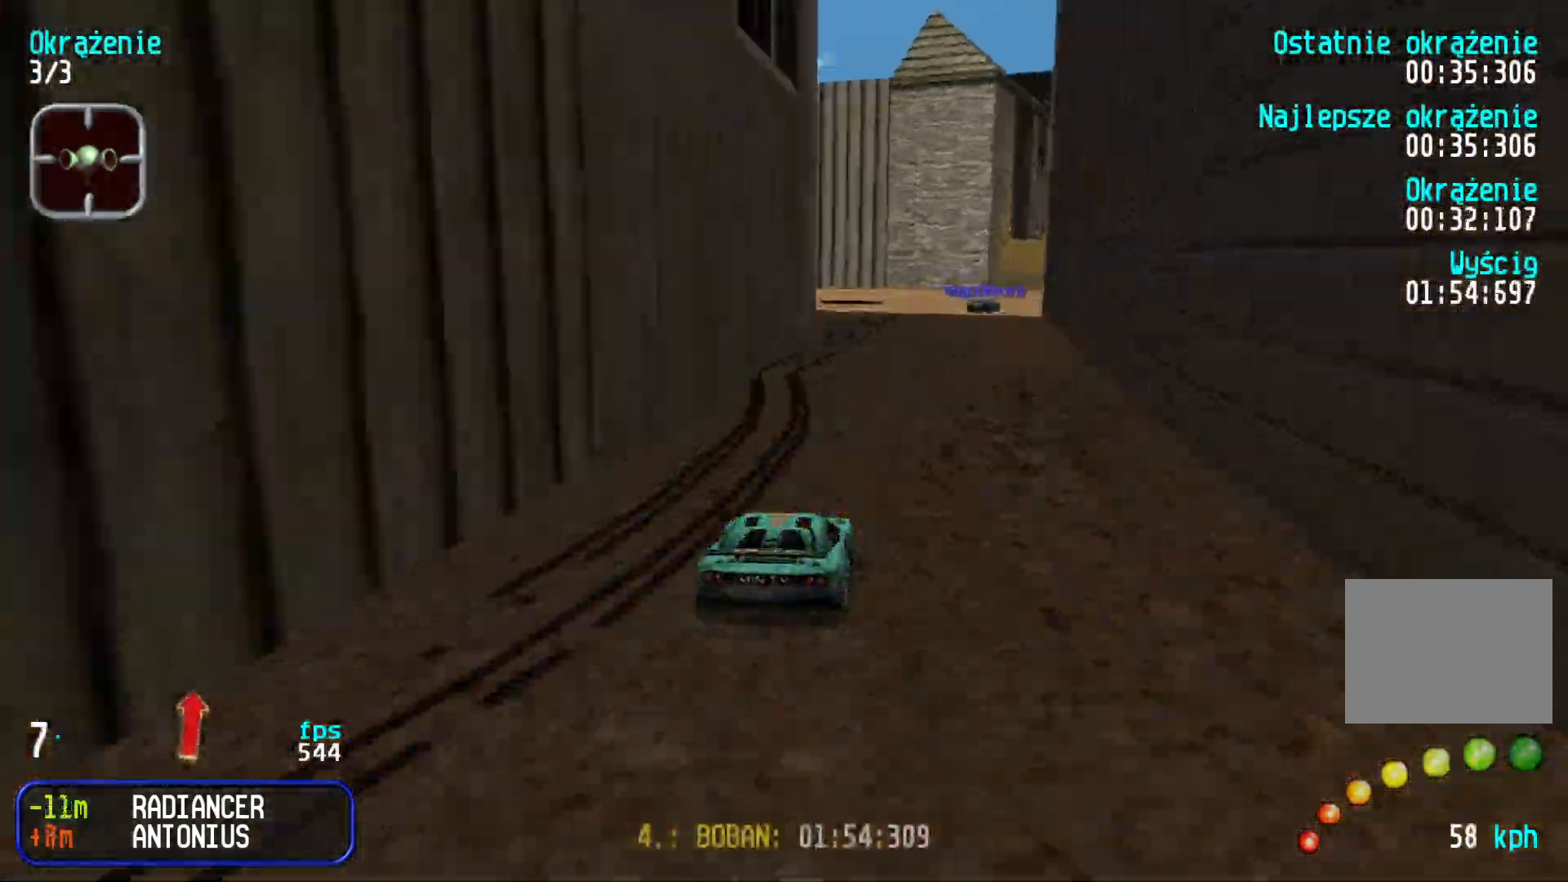
{"keys": ["up"], "events": [[84, "right", "down"], [184, "right", "up"], [250, "right", "down"], [350, "right", "up"], [417, "right", "down"], [500, "right", "up"]]}
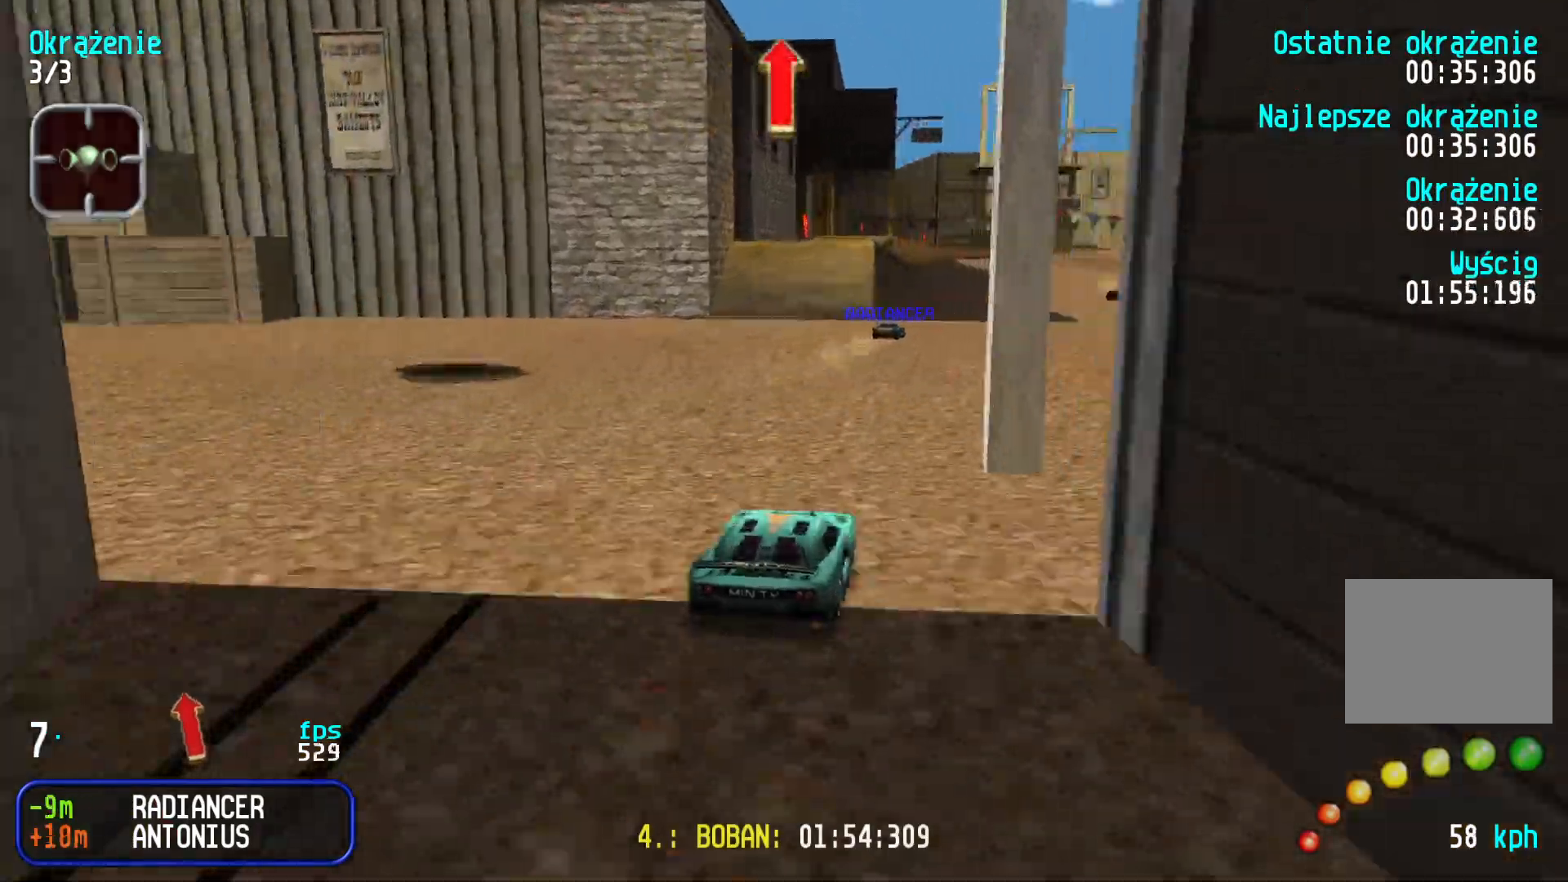
{"keys": ["up"], "events": [[450, "right", "down"], [500, "right", "up"]]}
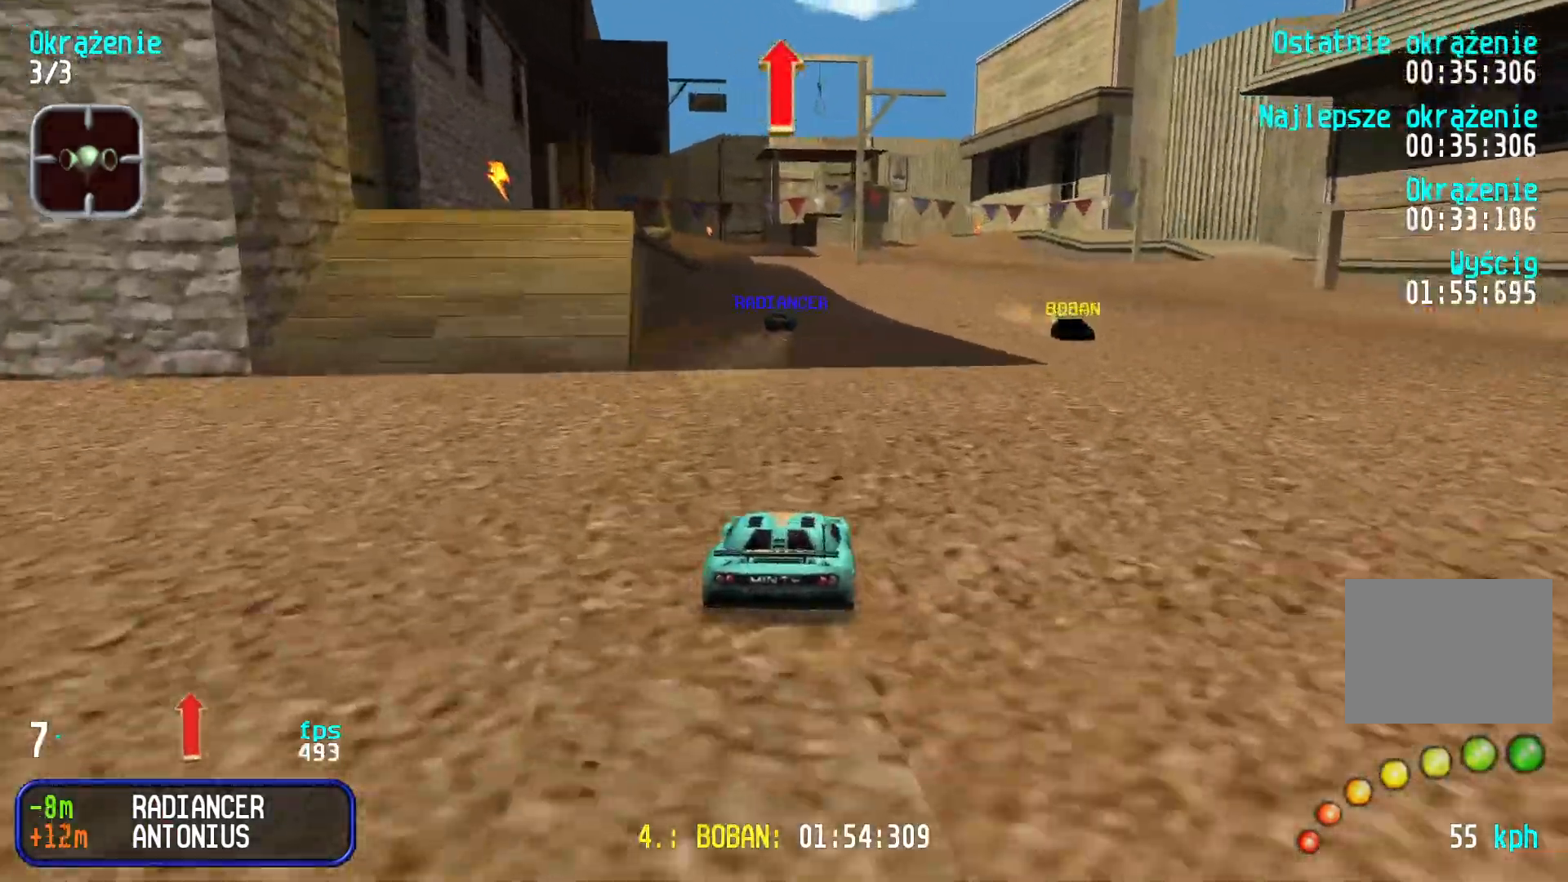
{"keys": ["up"], "events": [[134, "right", "down"], [184, "right", "up"], [367, "left", "down"], [450, "left", "up"]]}
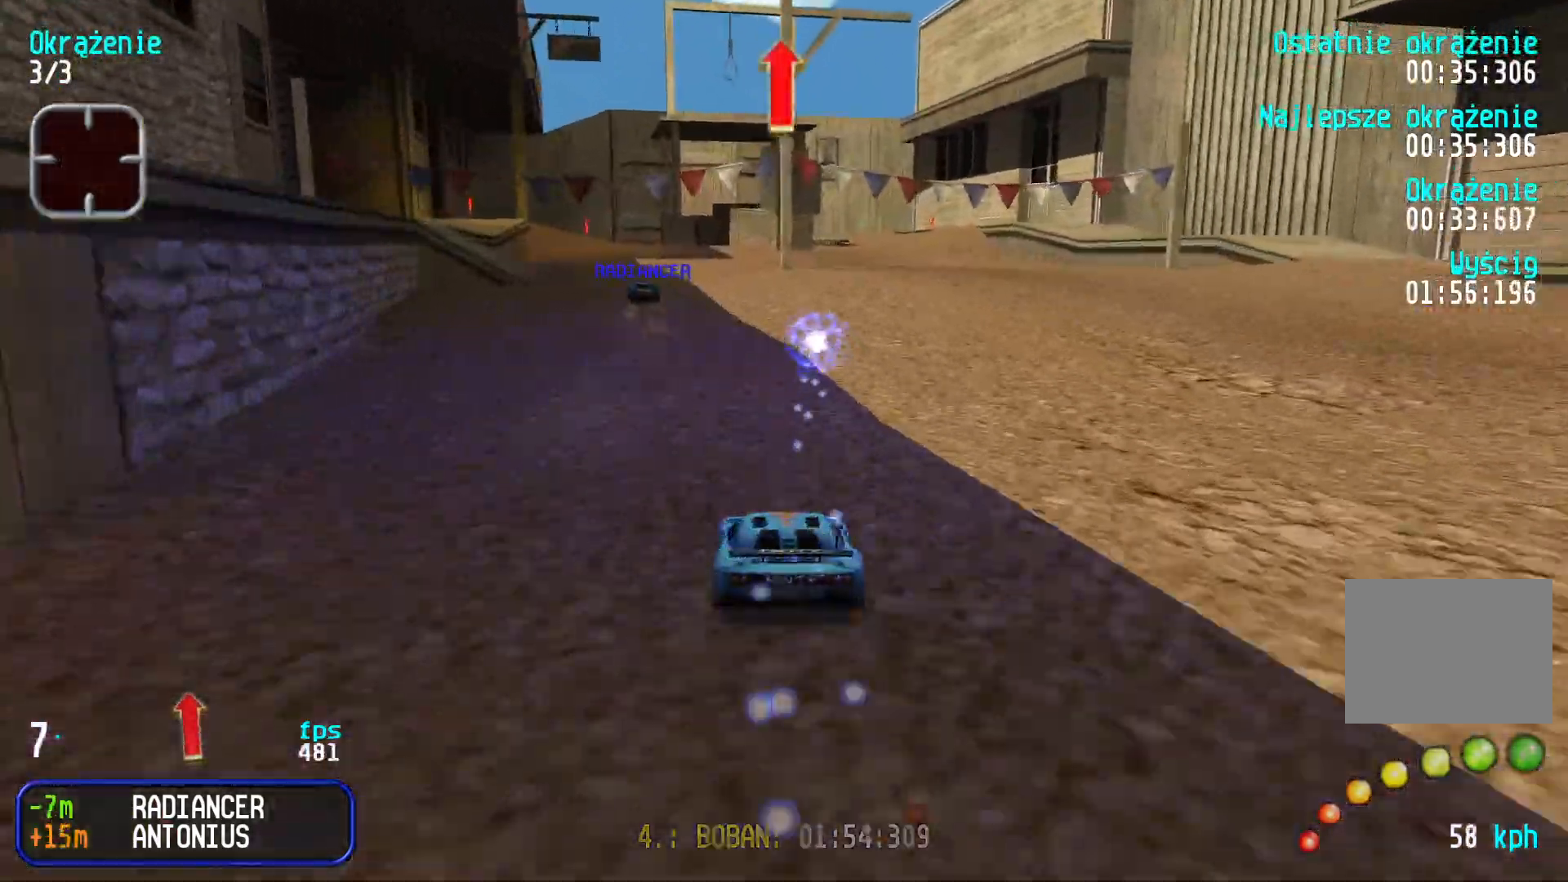
{"keys": ["up"], "events": [[34, "left", "down"], [84, "left", "up"], [267, "left", "down"], [317, "left", "up"]]}
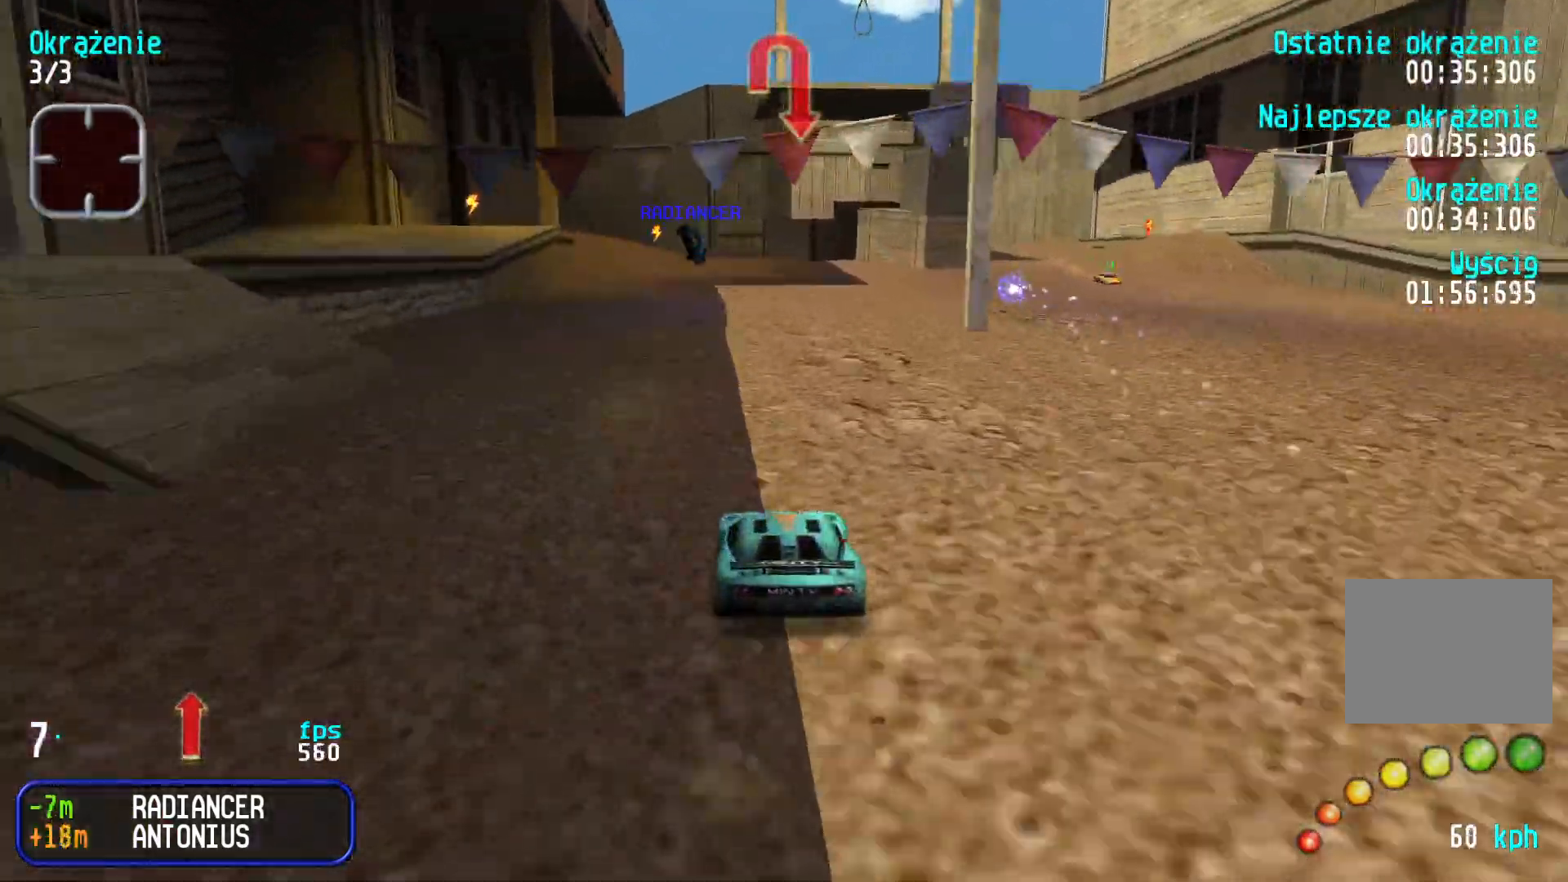
{"keys": ["left", "up"], "events": [[484, "left", "down"]]}
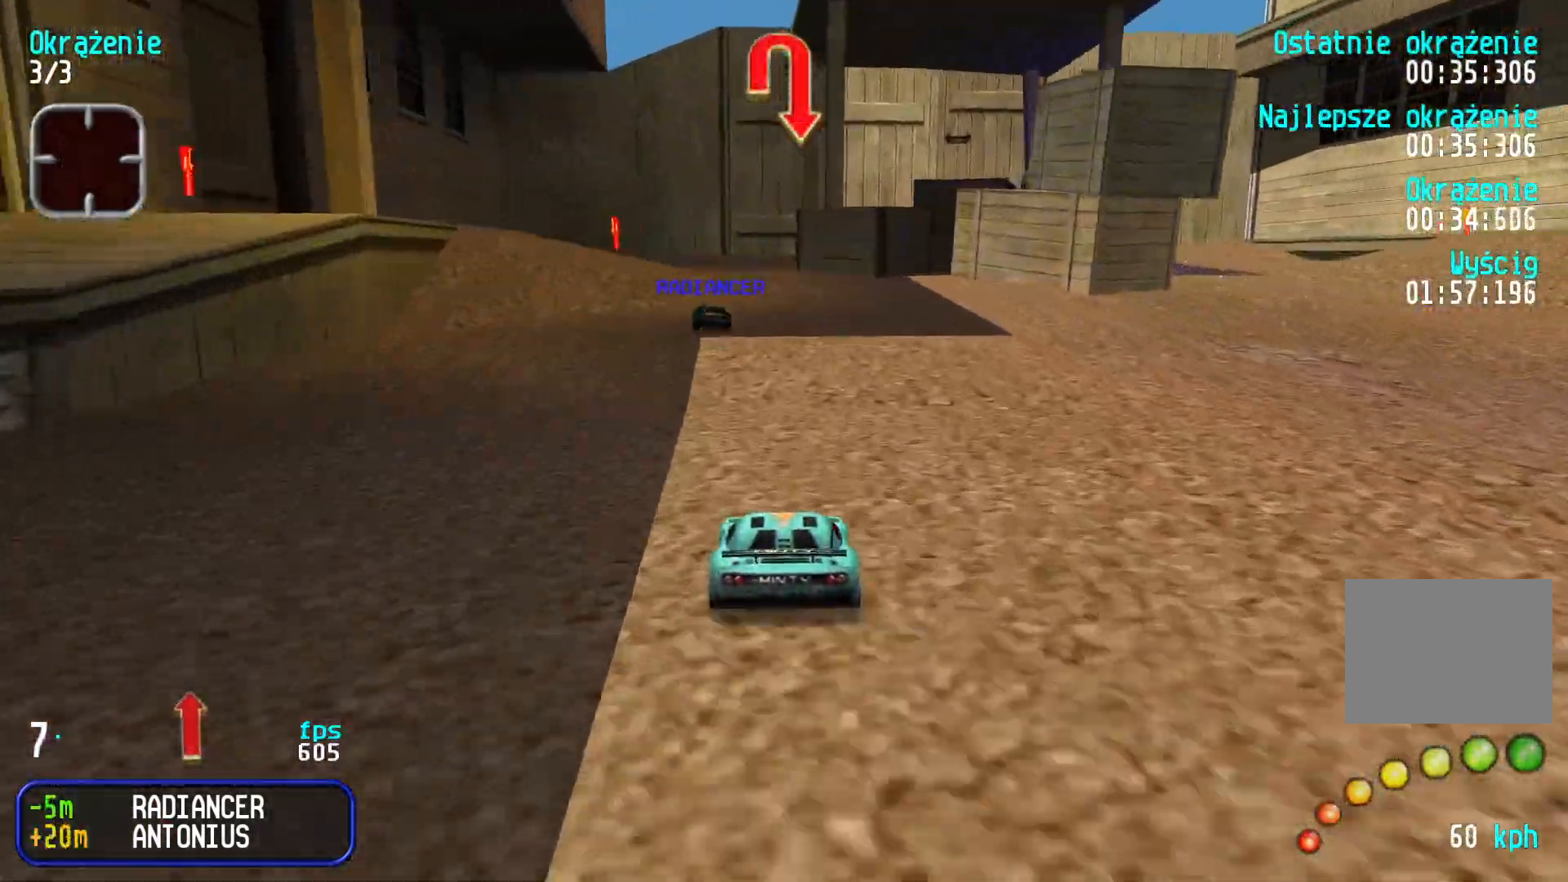
{"keys": ["down", "right"], "events": [[34, "left", "up"], [100, "up", "up"], [284, "down", "down"], [434, "right", "down"]]}
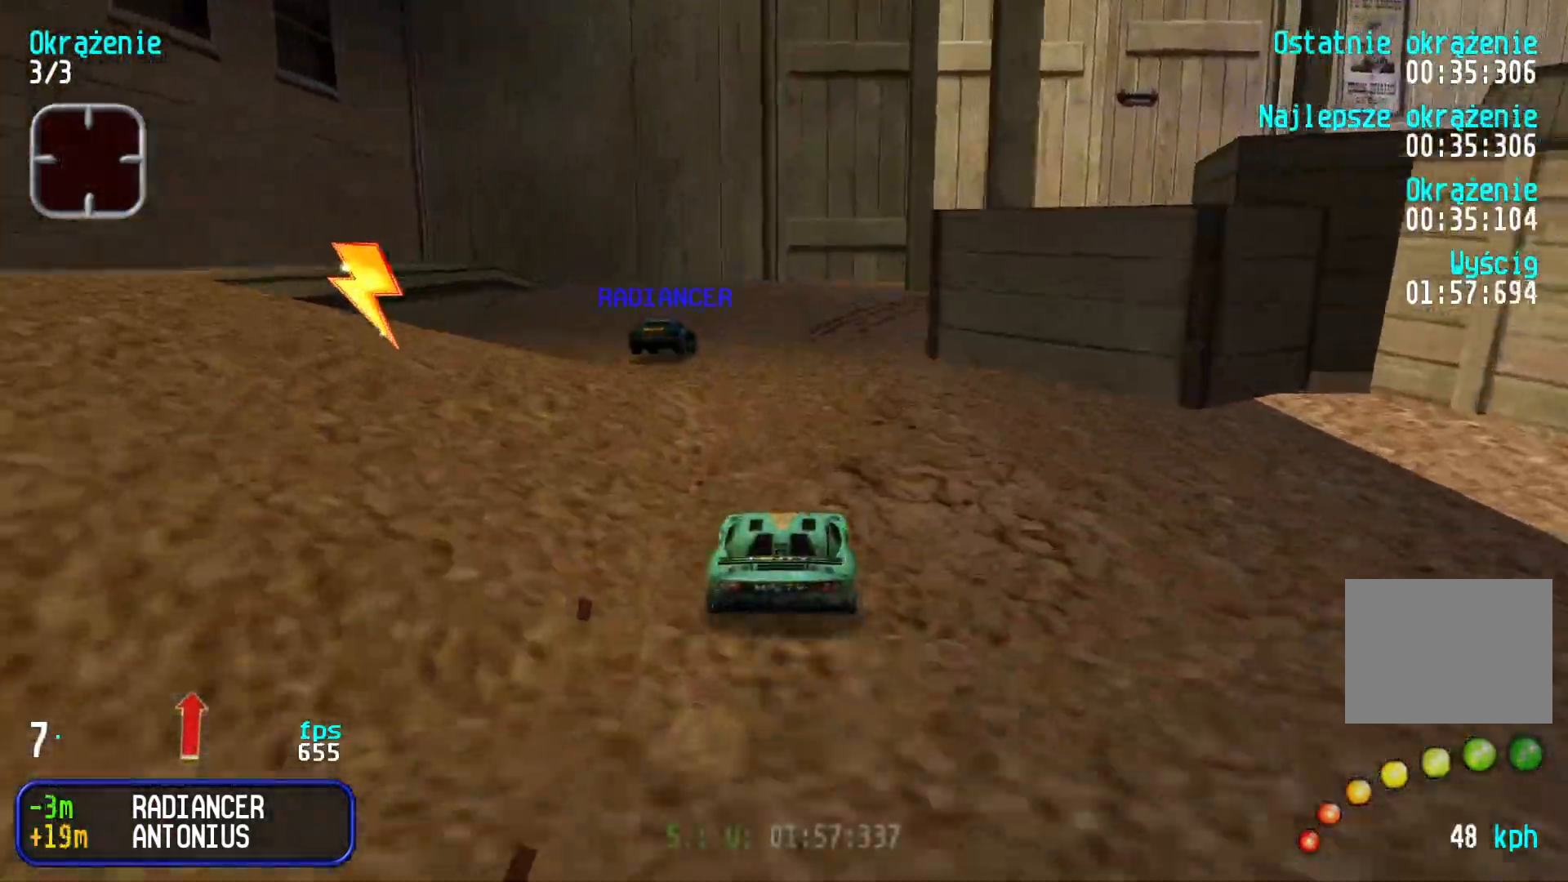
{"keys": ["right"], "events": [[134, "down", "up"], [217, "up", "down"], [350, "up", "up"]]}
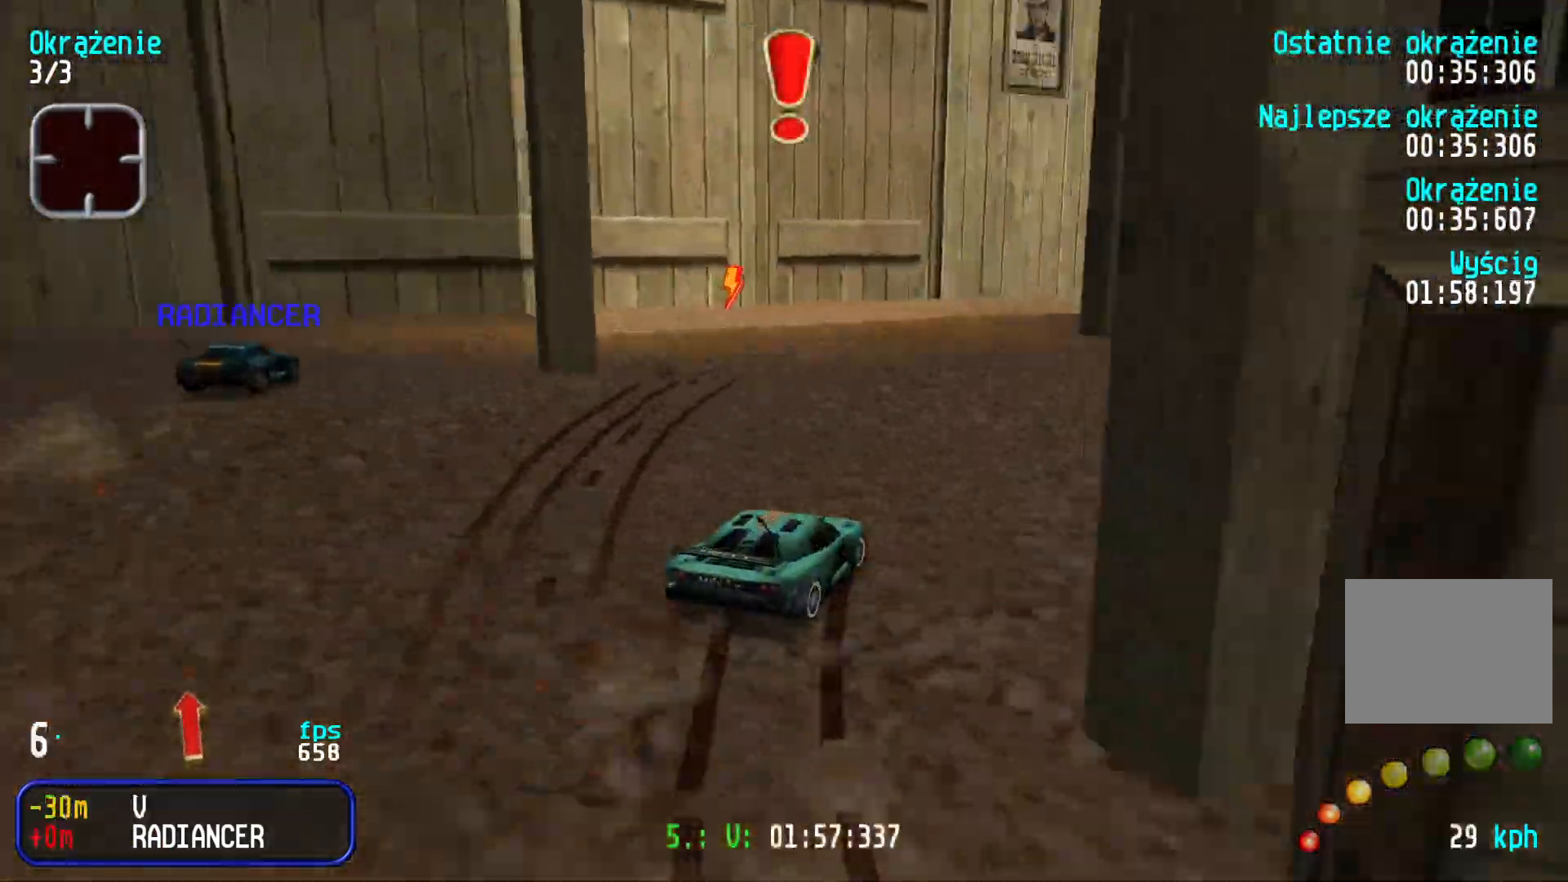
{"keys": ["right", "up"], "events": [[17, "up", "down"]]}
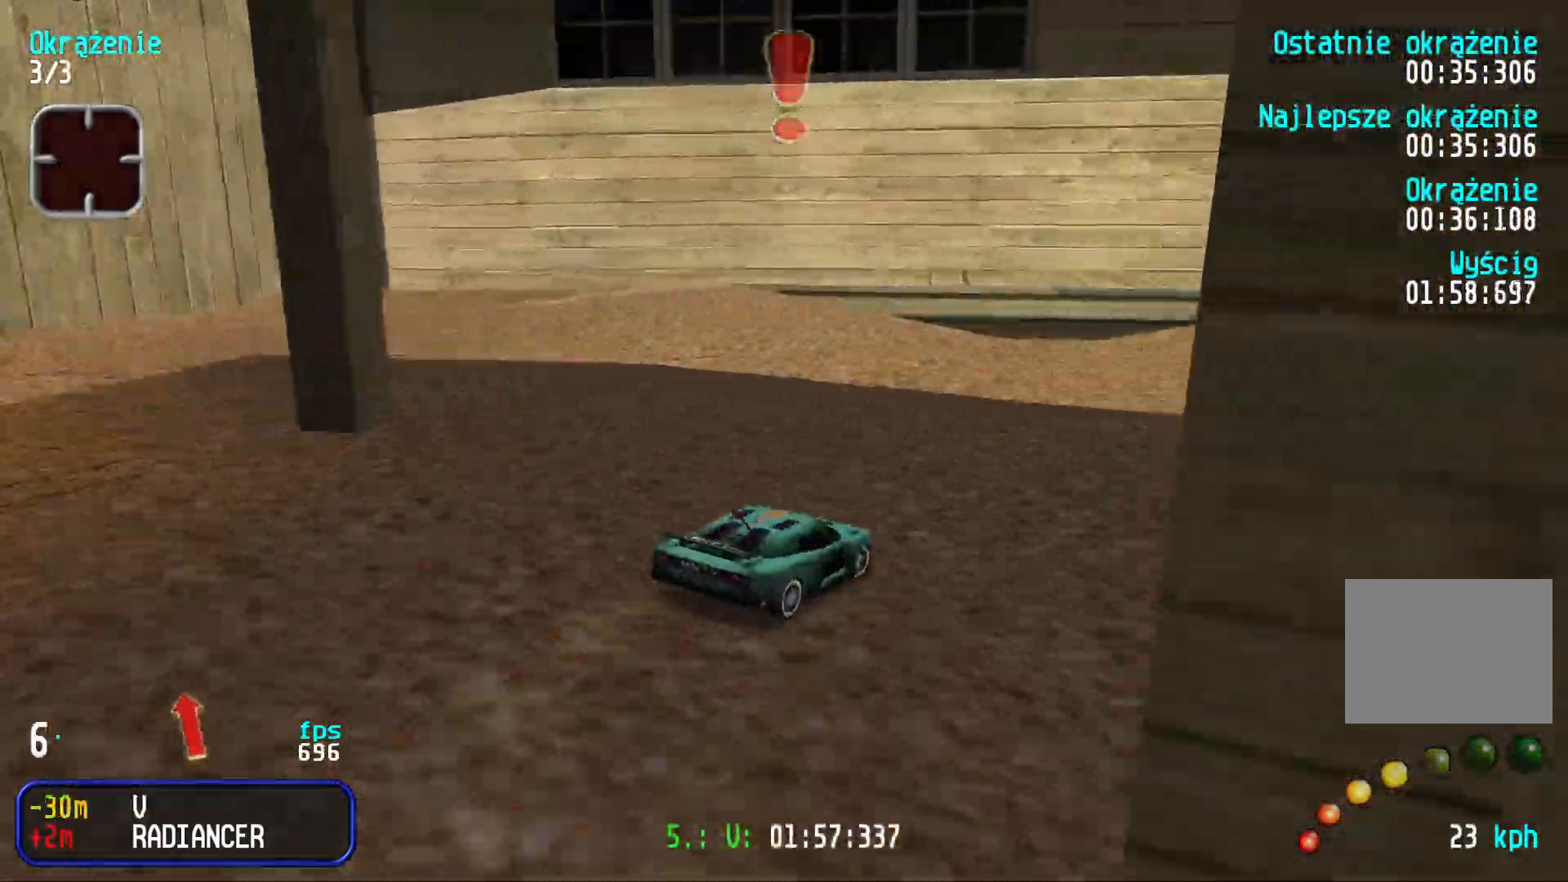
{"keys": ["up"], "events": [[150, "right", "up"], [217, "right", "down"], [467, "right", "up"]]}
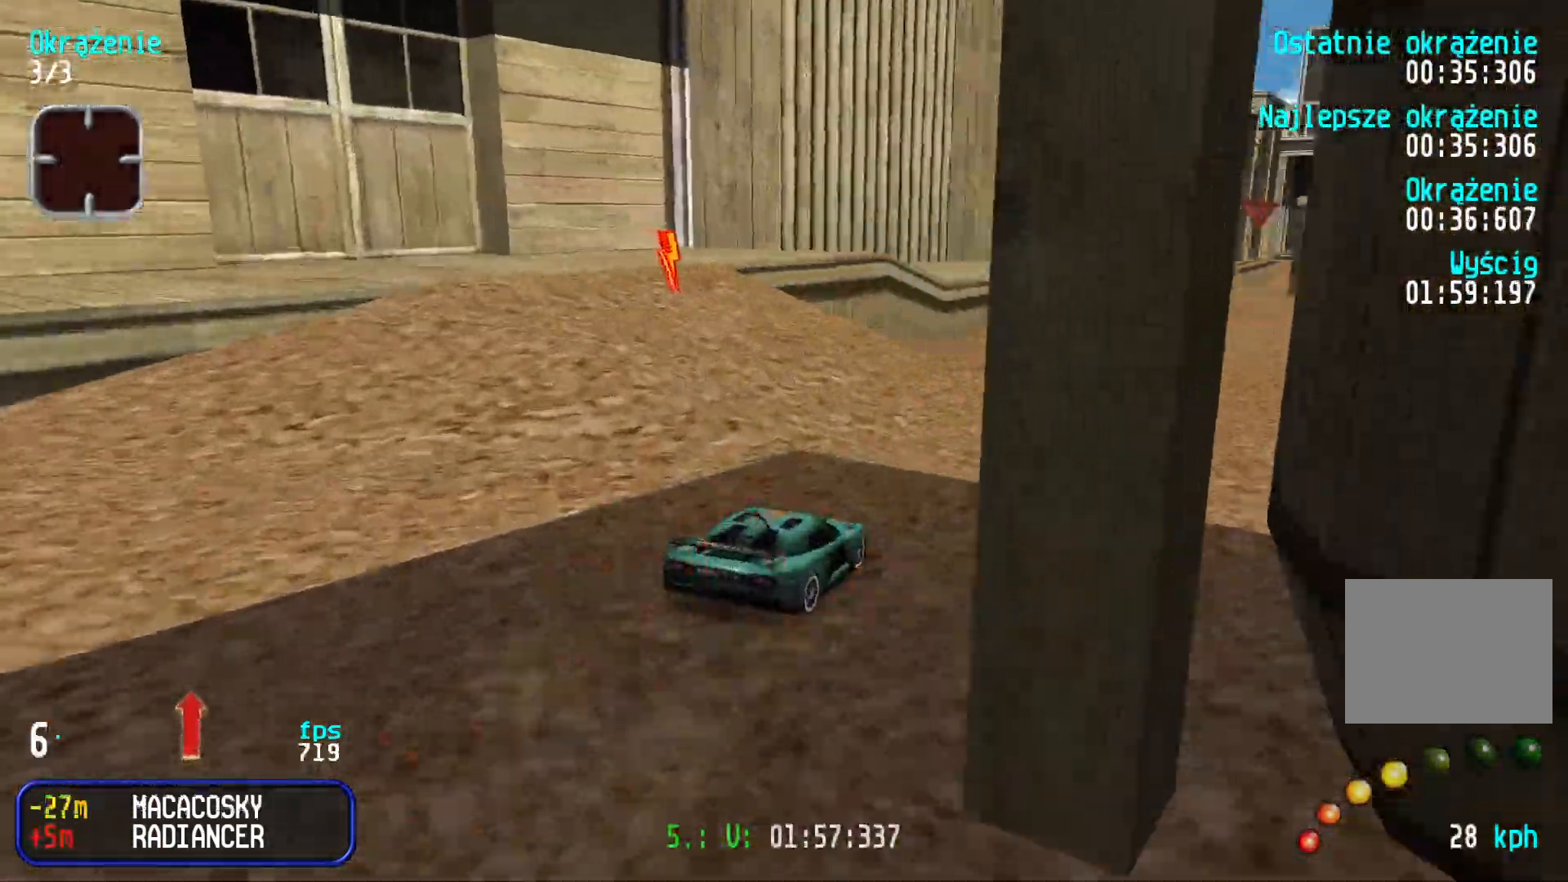
{"keys": ["up"], "events": [[67, "right", "down"], [217, "right", "up"], [300, "right", "down"], [434, "right", "up"]]}
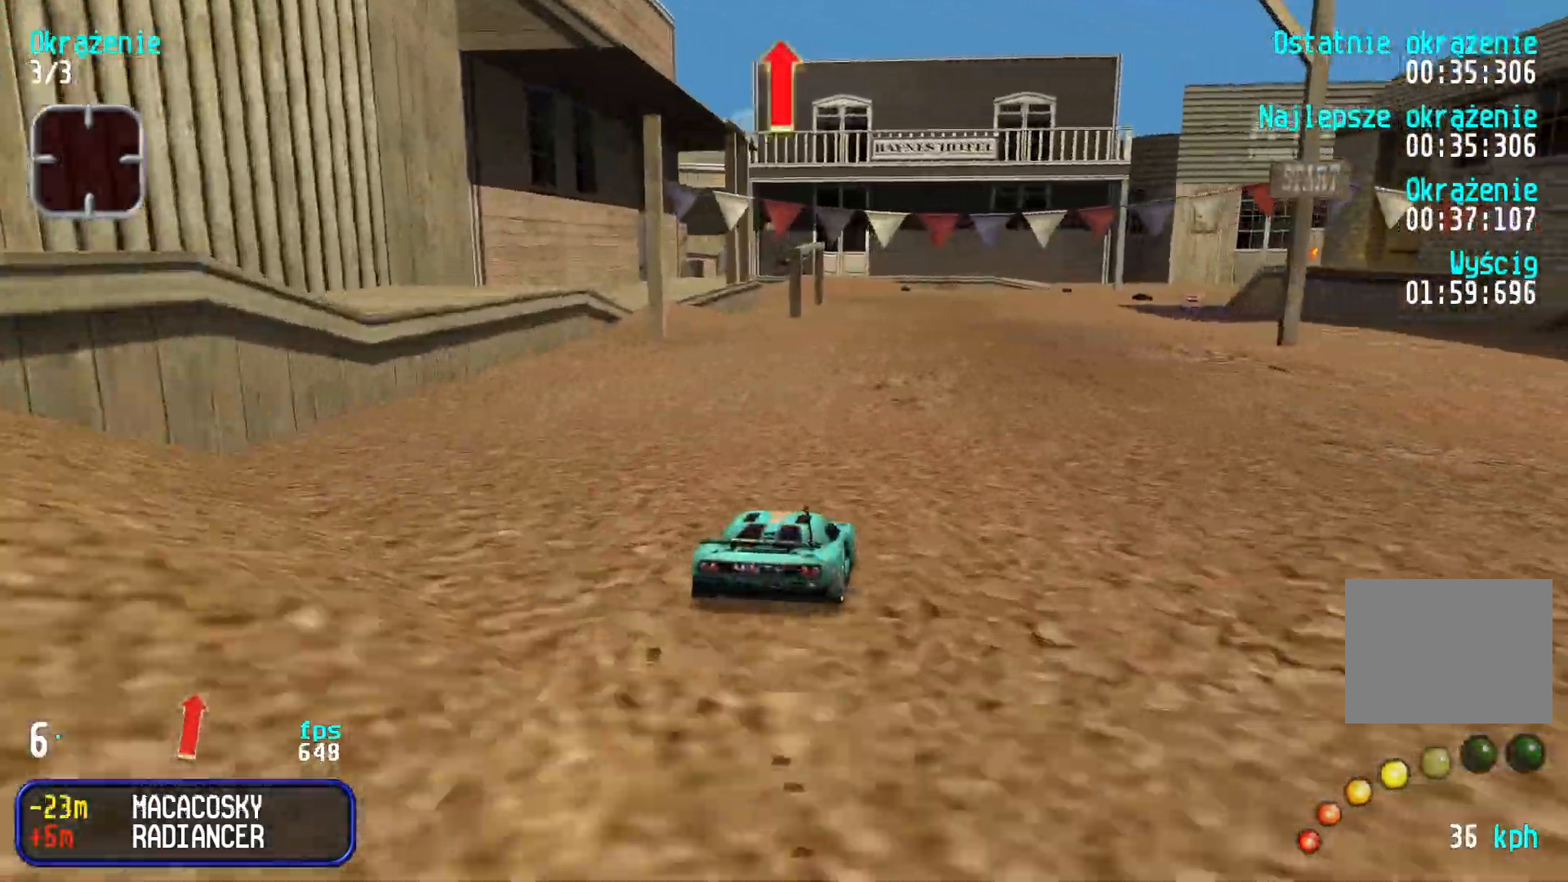
{"keys": ["up"], "events": []}
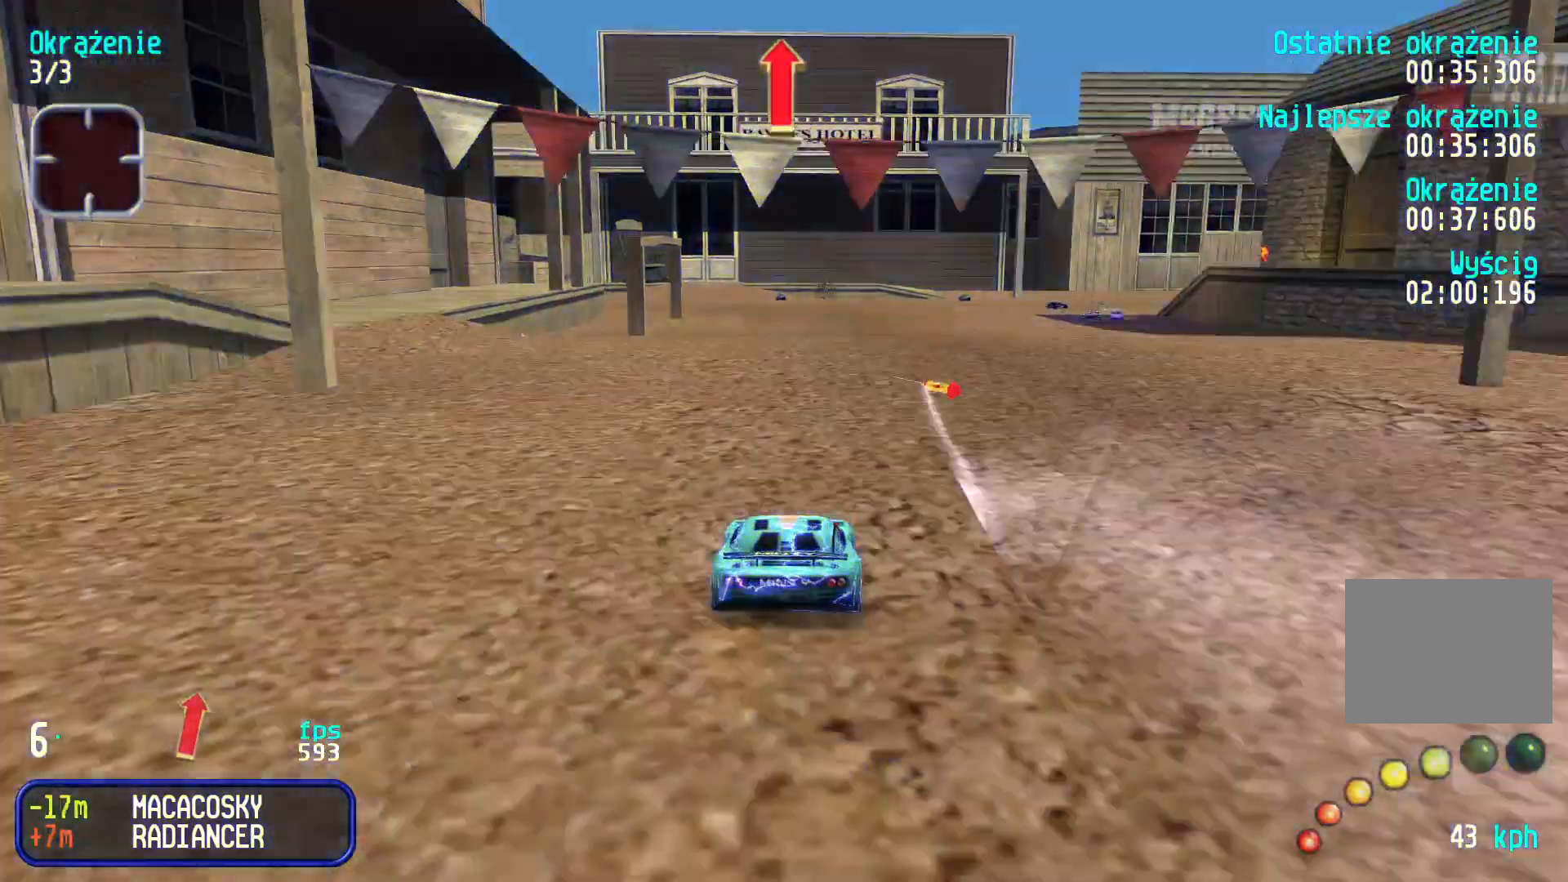
{"keys": [], "events": [[17, "right", "down"], [84, "right", "up"], [500, "up", "up"]]}
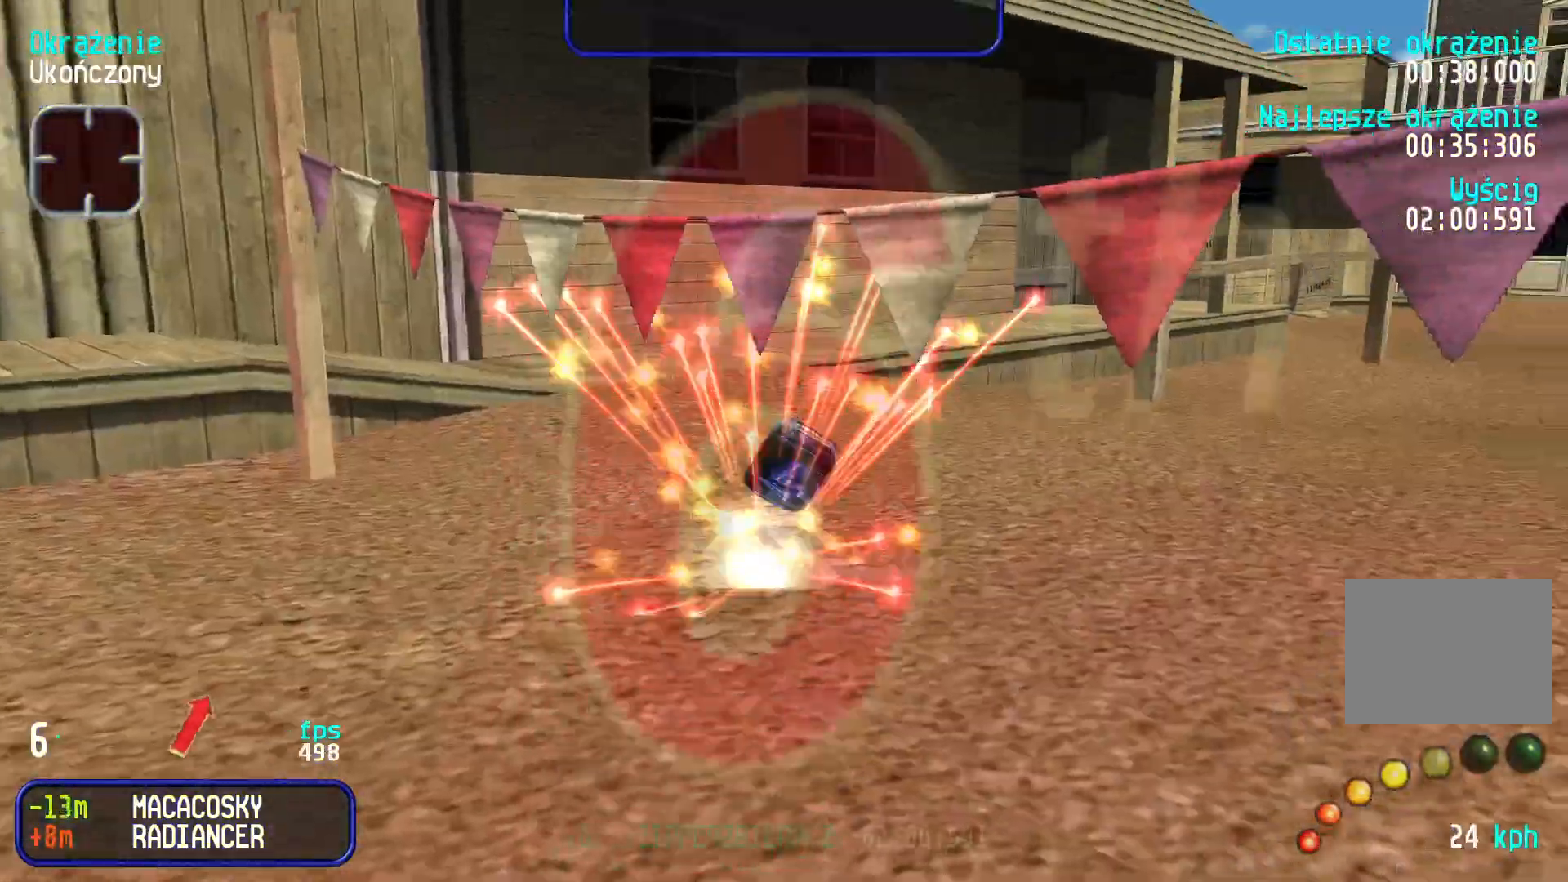
{"keys": [], "events": []}
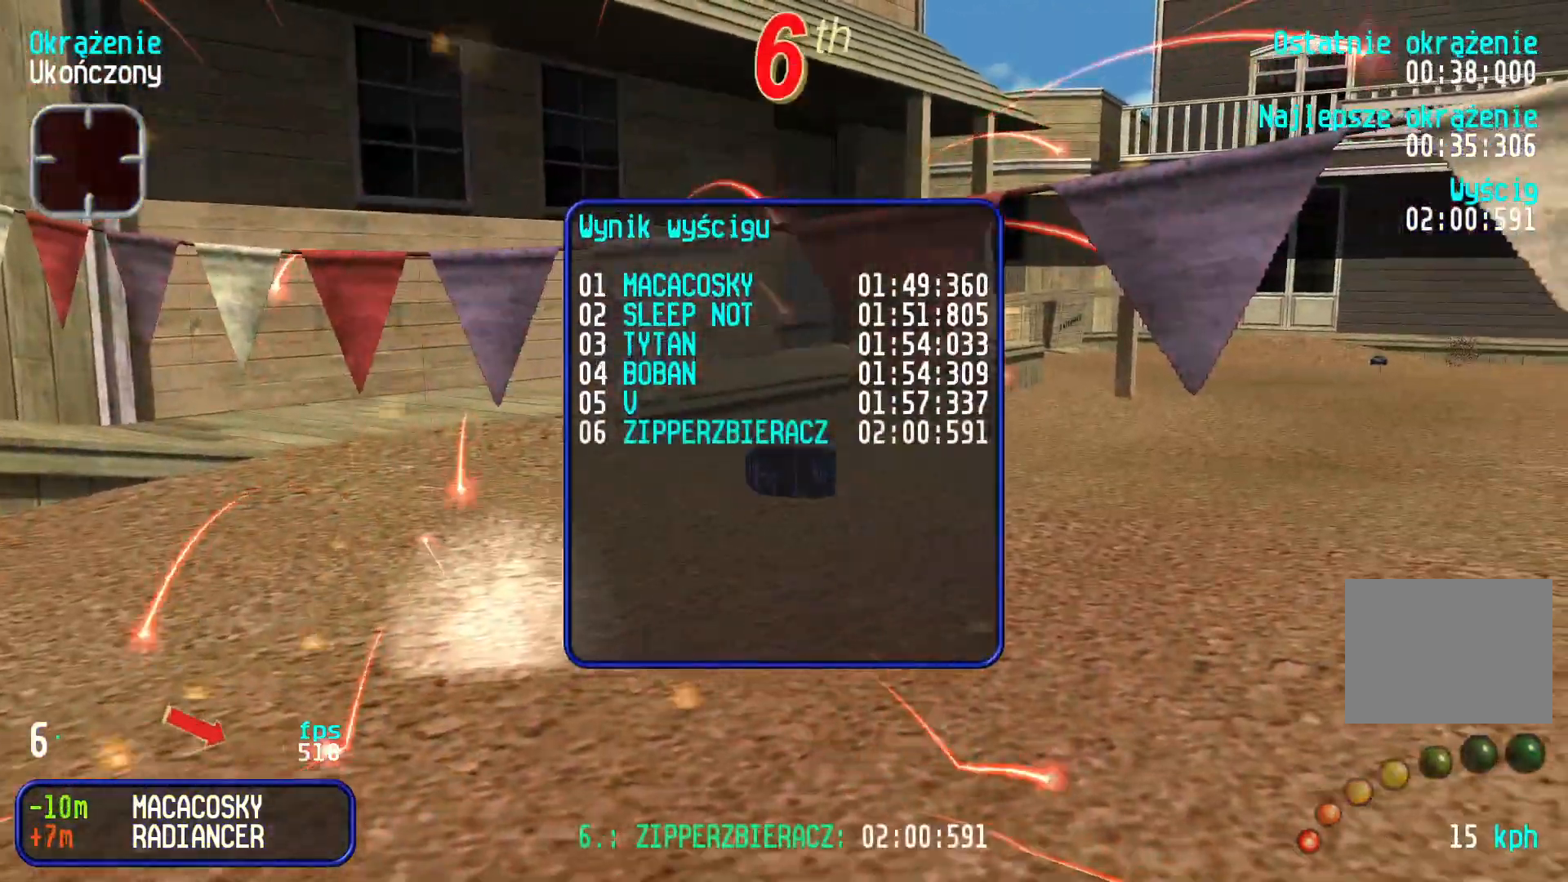
{"keys": [], "events": []}
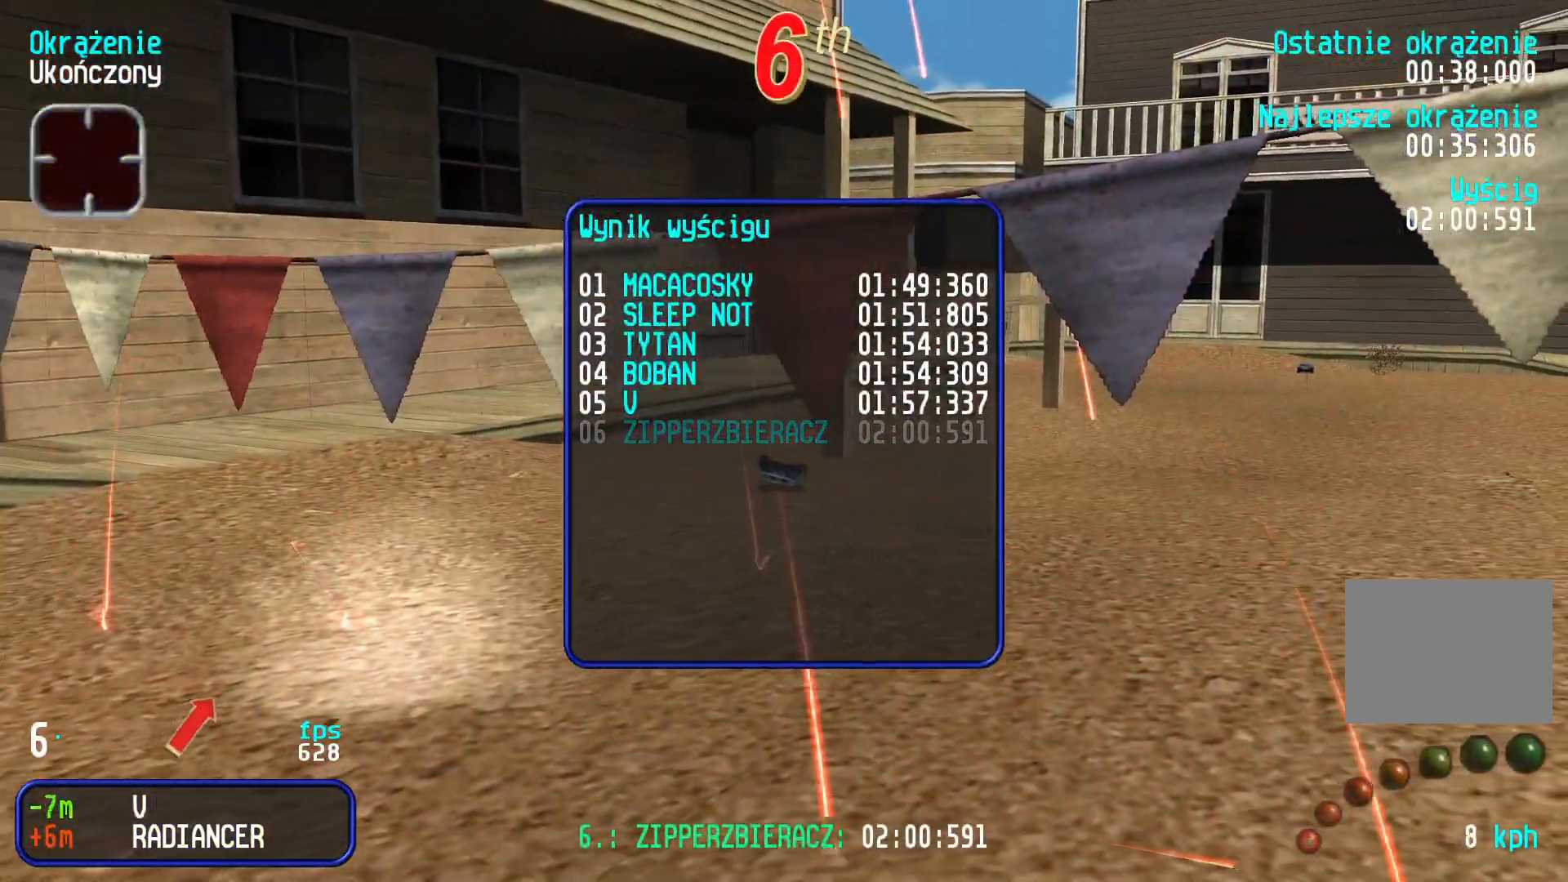
{"keys": ["up"], "events": [[467, "up", "down"]]}
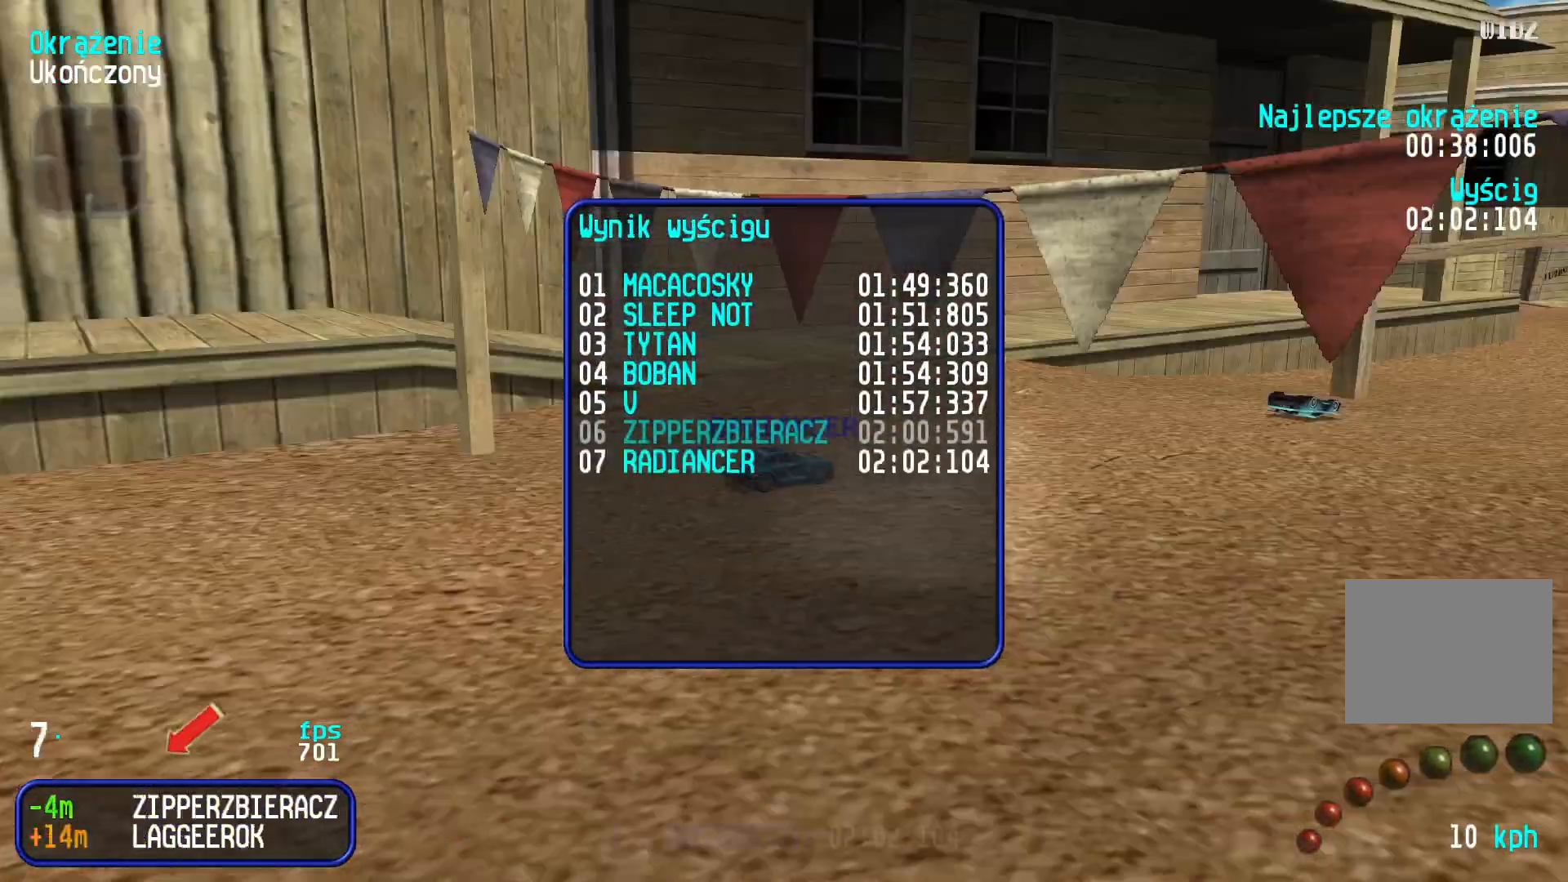
{"keys": [], "events": [[67, "up", "up"]]}